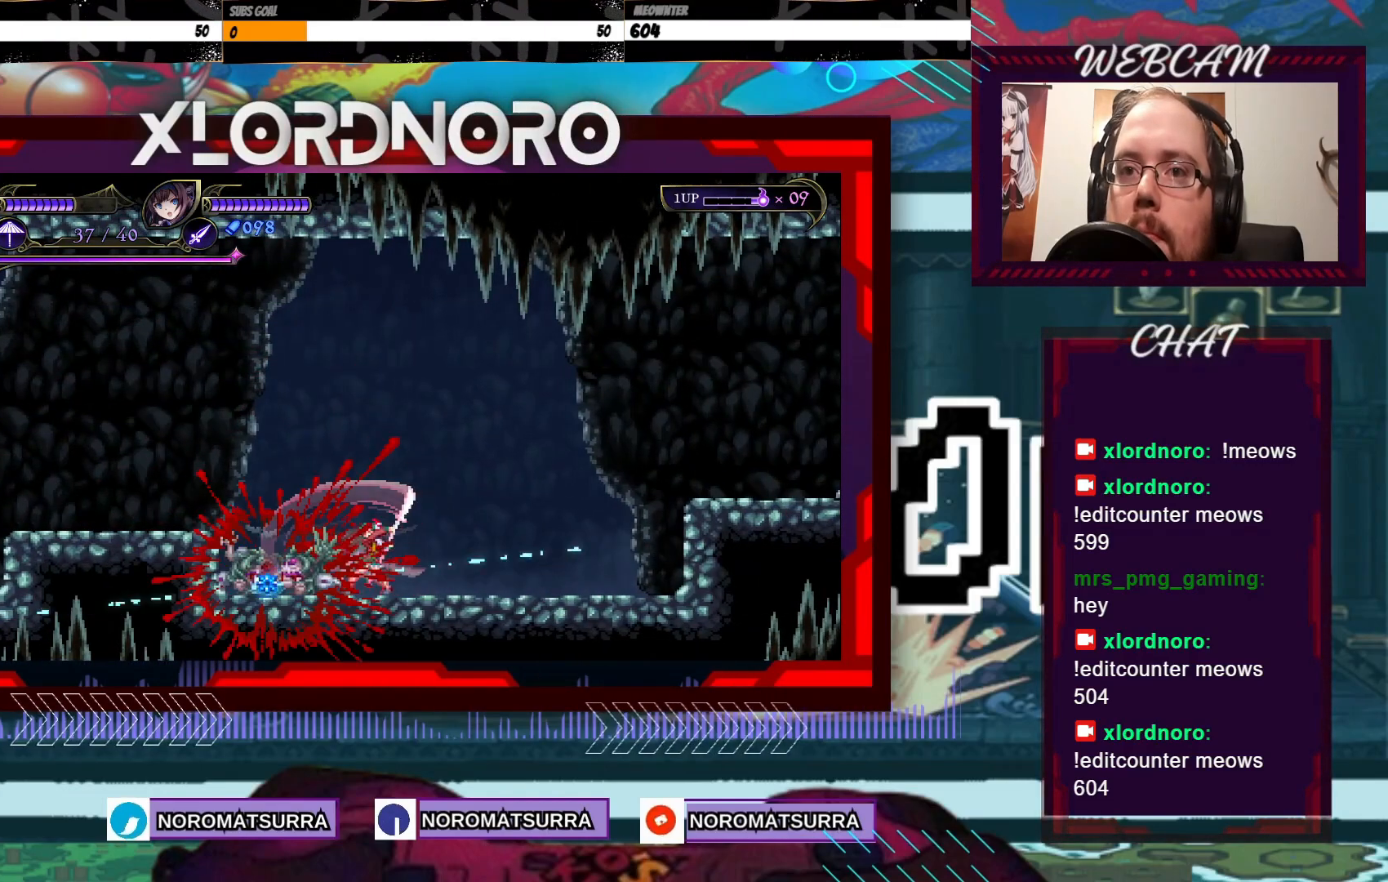
Gameplay with a controller (Xbox layout); each line is a JSON object with the inputs held at the frame after it (dt_ms = milliseconds from this image to that frame). "events" lists button and stick changes between this image and that frame as [ms after this image, input, new state], when the widget could be followed in between. Not read: L3 R3.
{"dt_ms": 500, "buttons": [], "left_stick": "left", "right_stick": "center", "events": [[17, "X", "down"], [117, "X", "up"], [300, "left_stick", "left"]]}
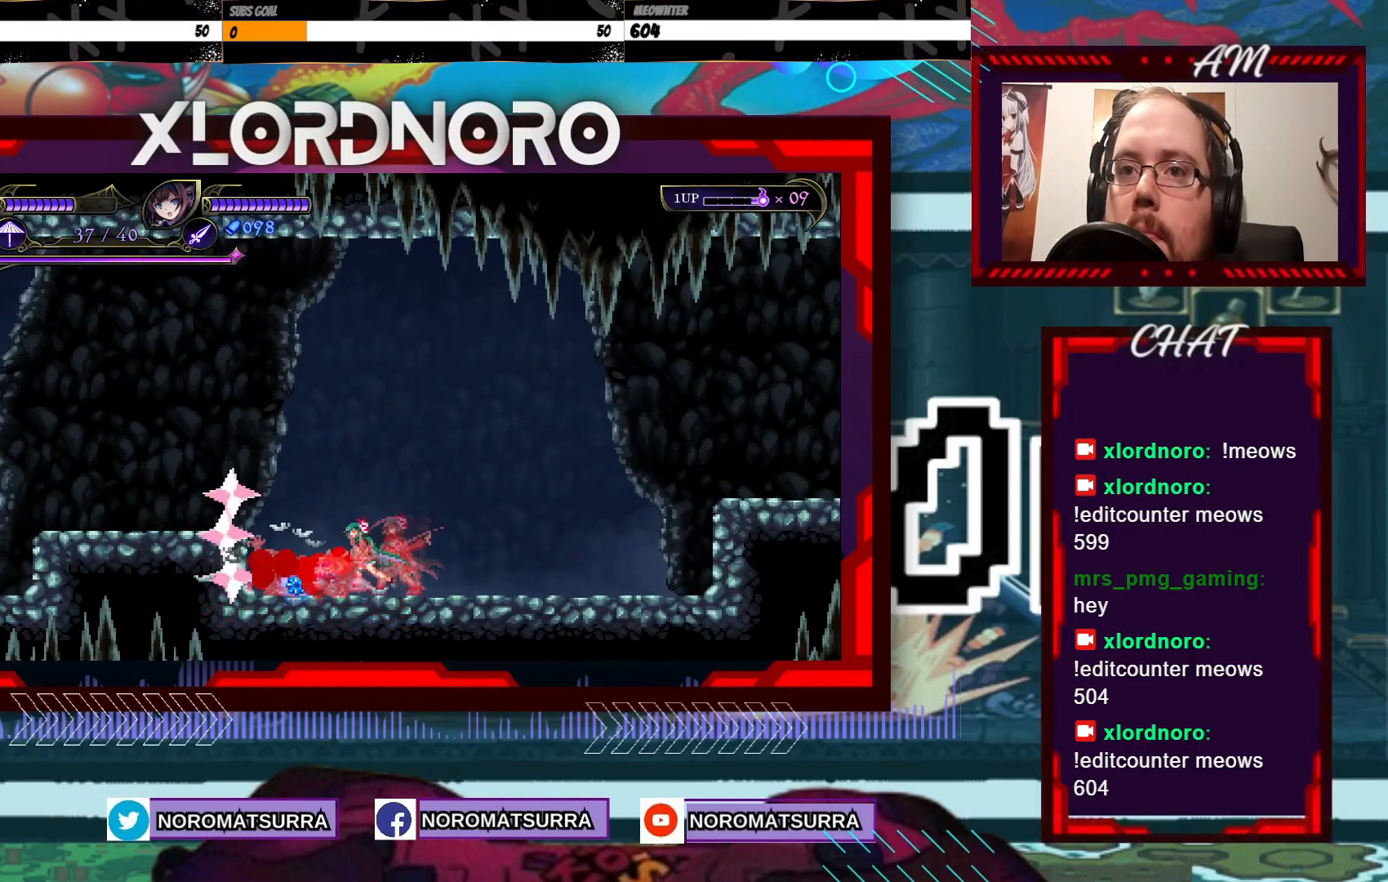
{"dt_ms": 500, "buttons": [], "left_stick": "right", "right_stick": "center", "events": [[367, "left_stick", "center"], [417, "left_stick", "right"]]}
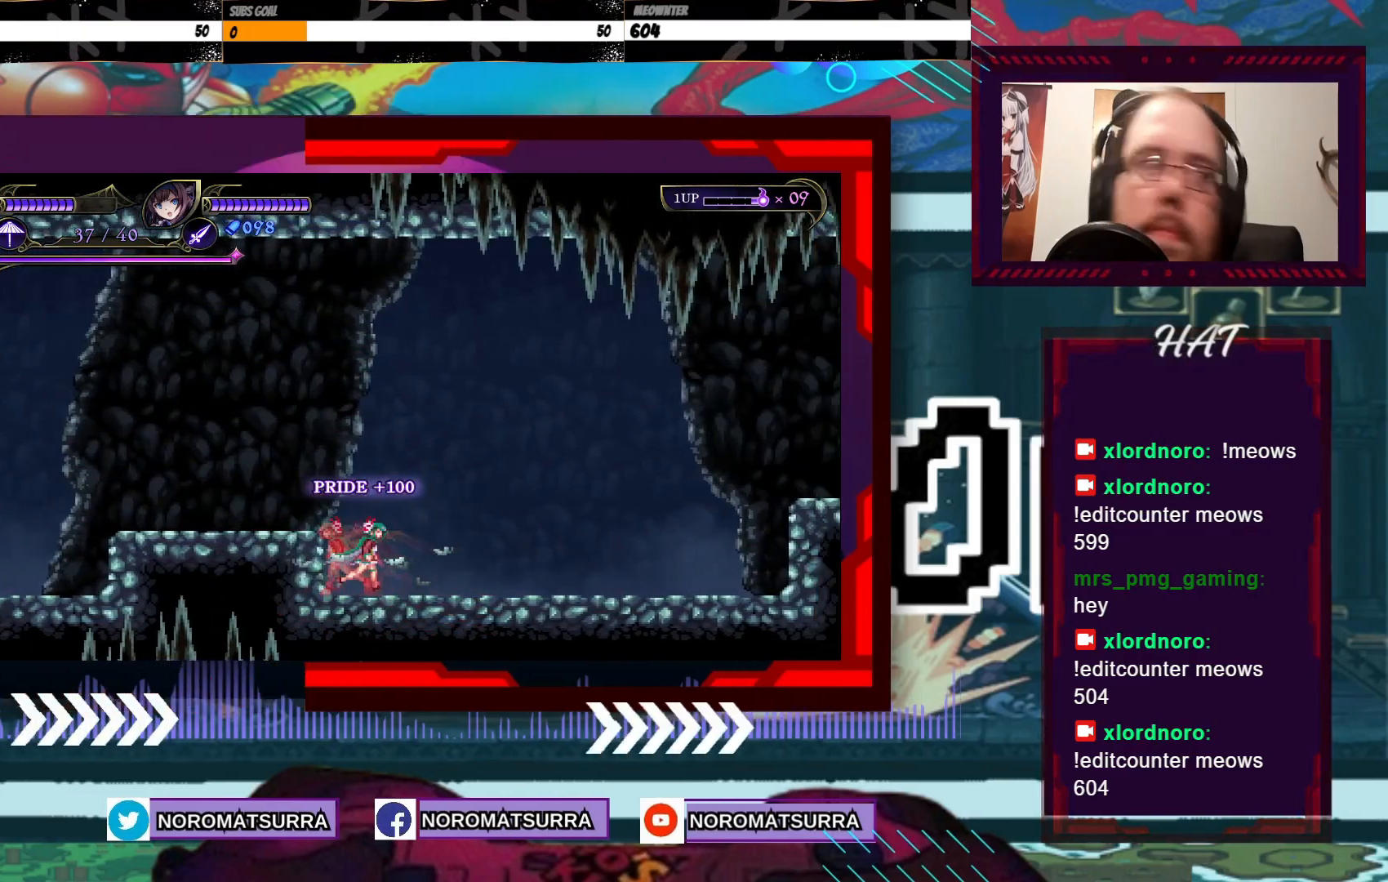
{"dt_ms": 500, "buttons": [], "left_stick": "right", "right_stick": "center", "events": []}
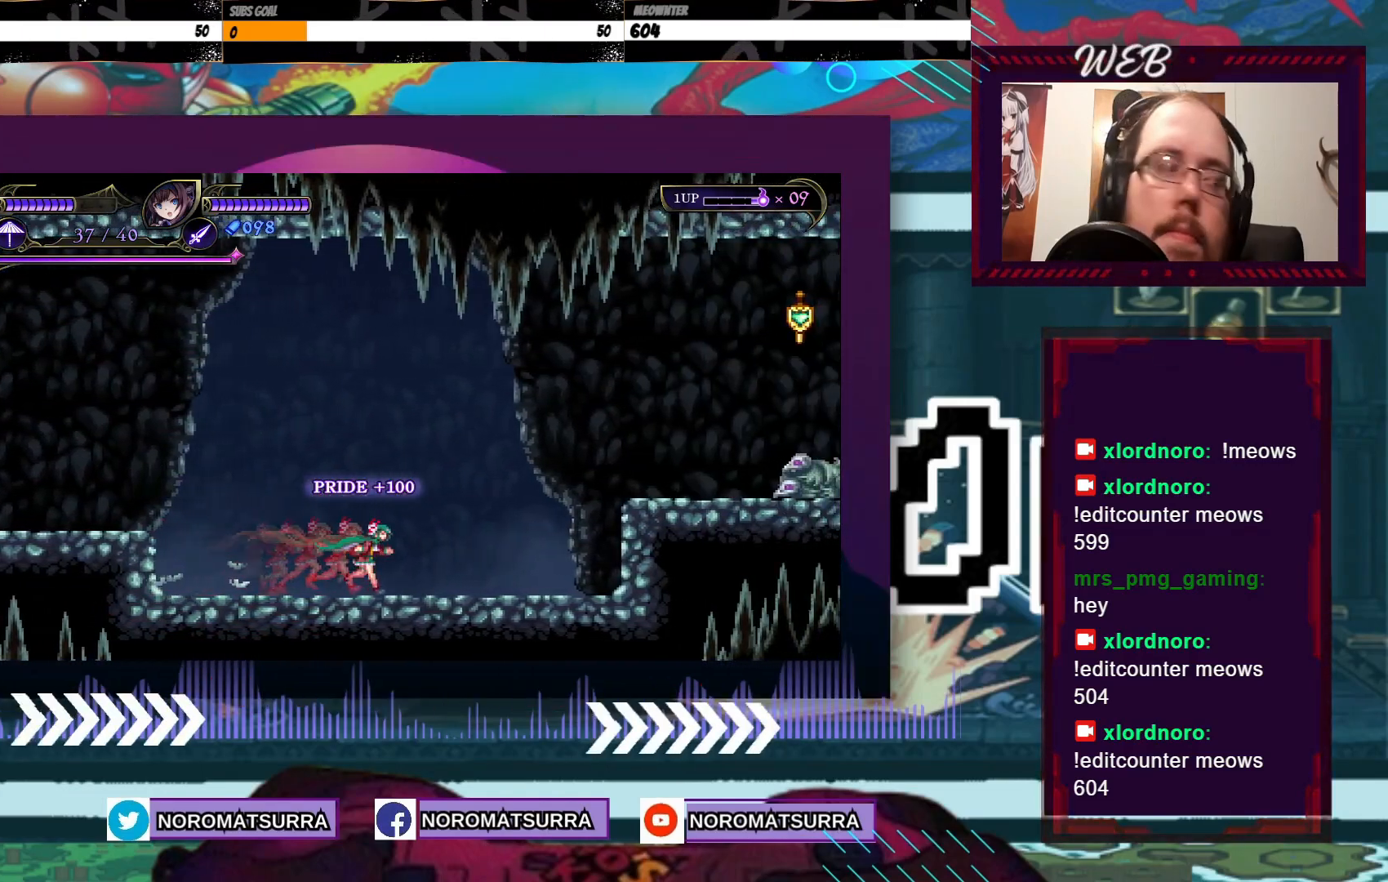
{"dt_ms": 500, "buttons": ["A"], "left_stick": "right", "right_stick": "center", "events": [[500, "A", "down"]]}
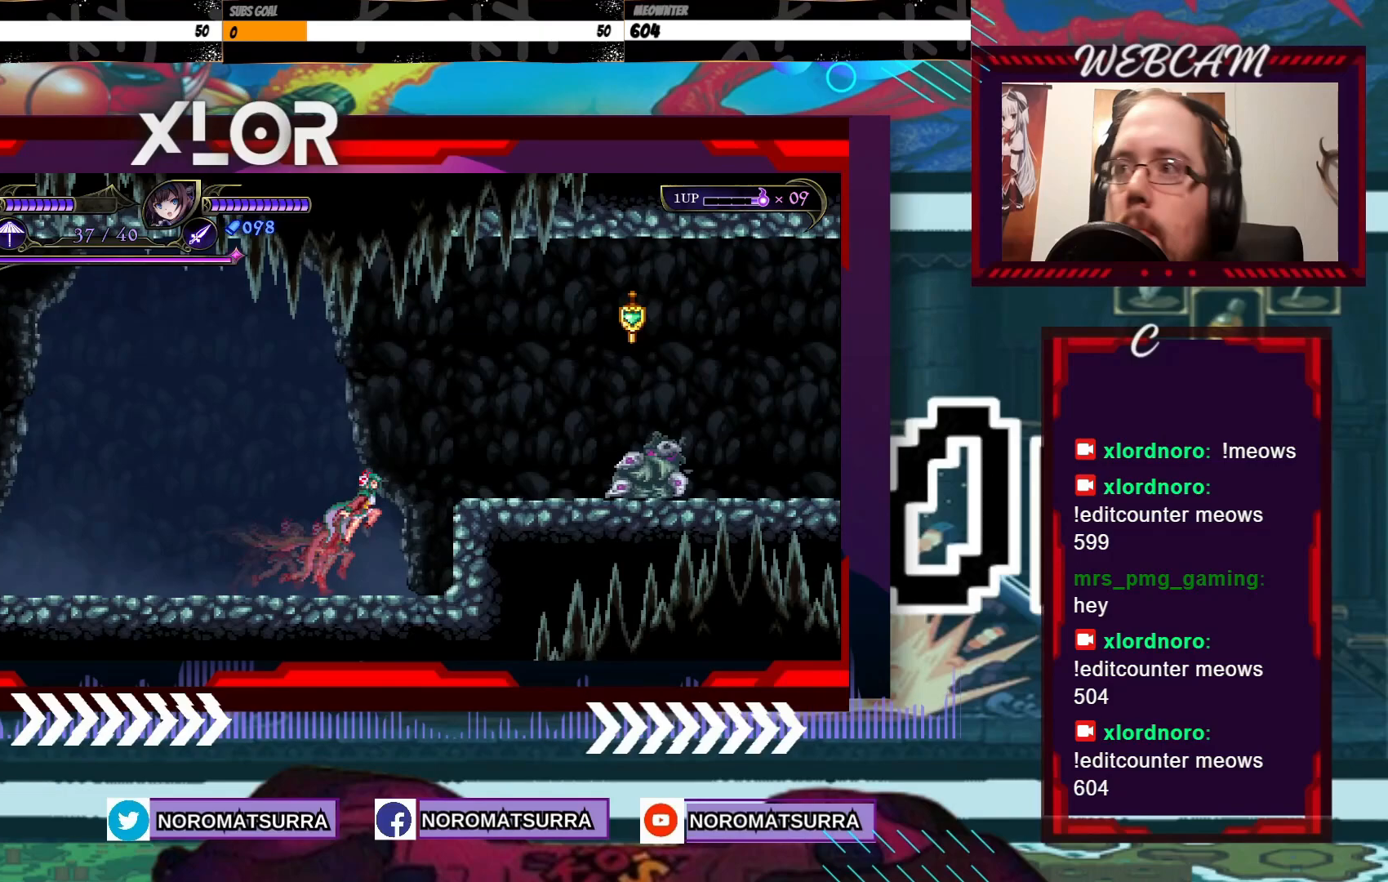
{"dt_ms": 500, "buttons": [], "left_stick": "right", "right_stick": "center", "events": [[117, "A", "up"]]}
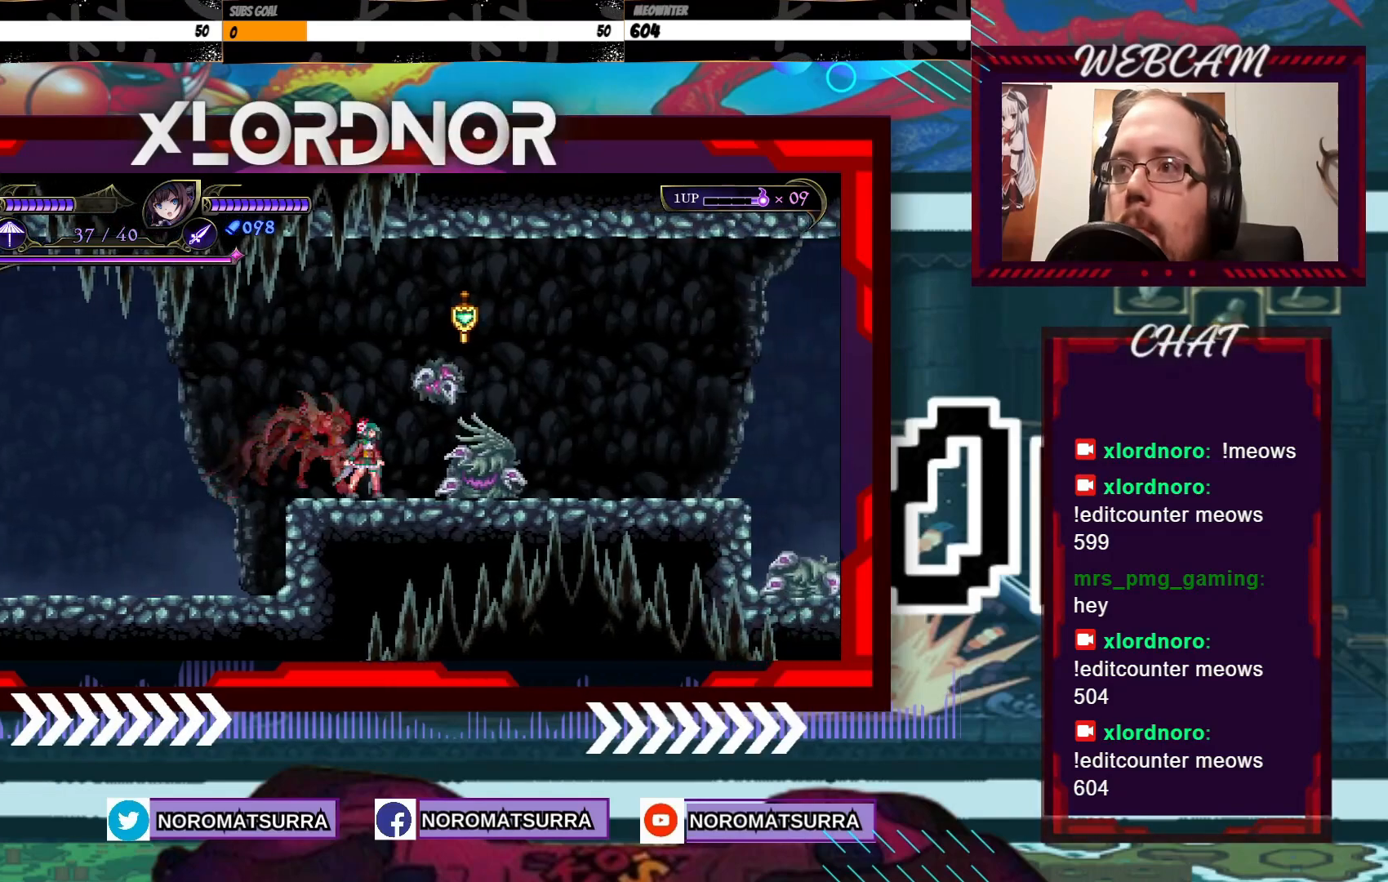
{"dt_ms": 500, "buttons": [], "left_stick": "center", "right_stick": "center", "events": [[50, "X", "down"], [67, "left_stick", "center"], [150, "X", "up"], [217, "X", "down"], [267, "X", "up"], [367, "X", "down"], [467, "X", "up"]]}
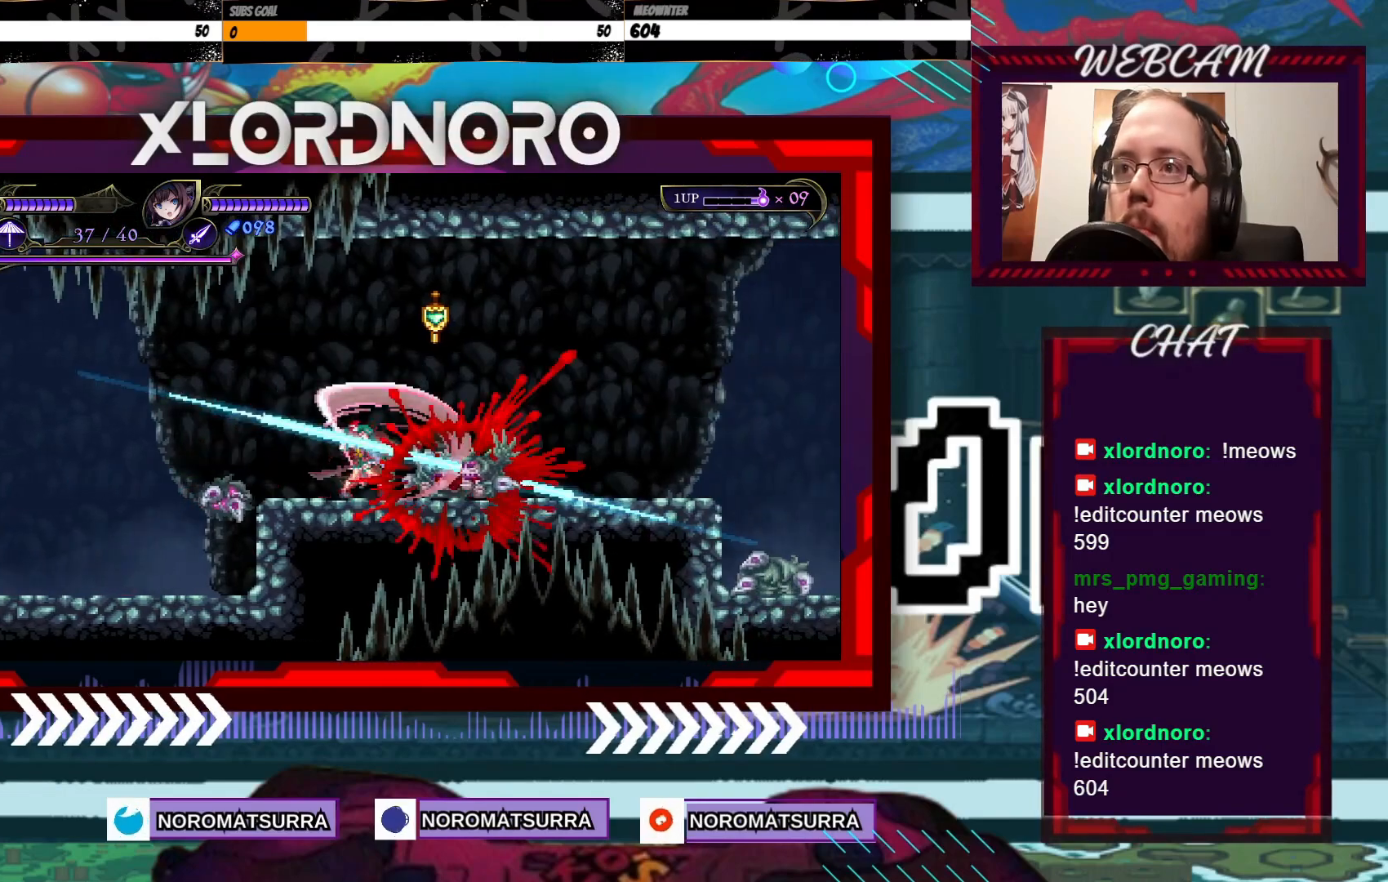
{"dt_ms": 500, "buttons": [], "left_stick": "center", "right_stick": "center", "events": [[17, "X", "down"], [117, "X", "up"], [167, "X", "down"], [267, "X", "up"]]}
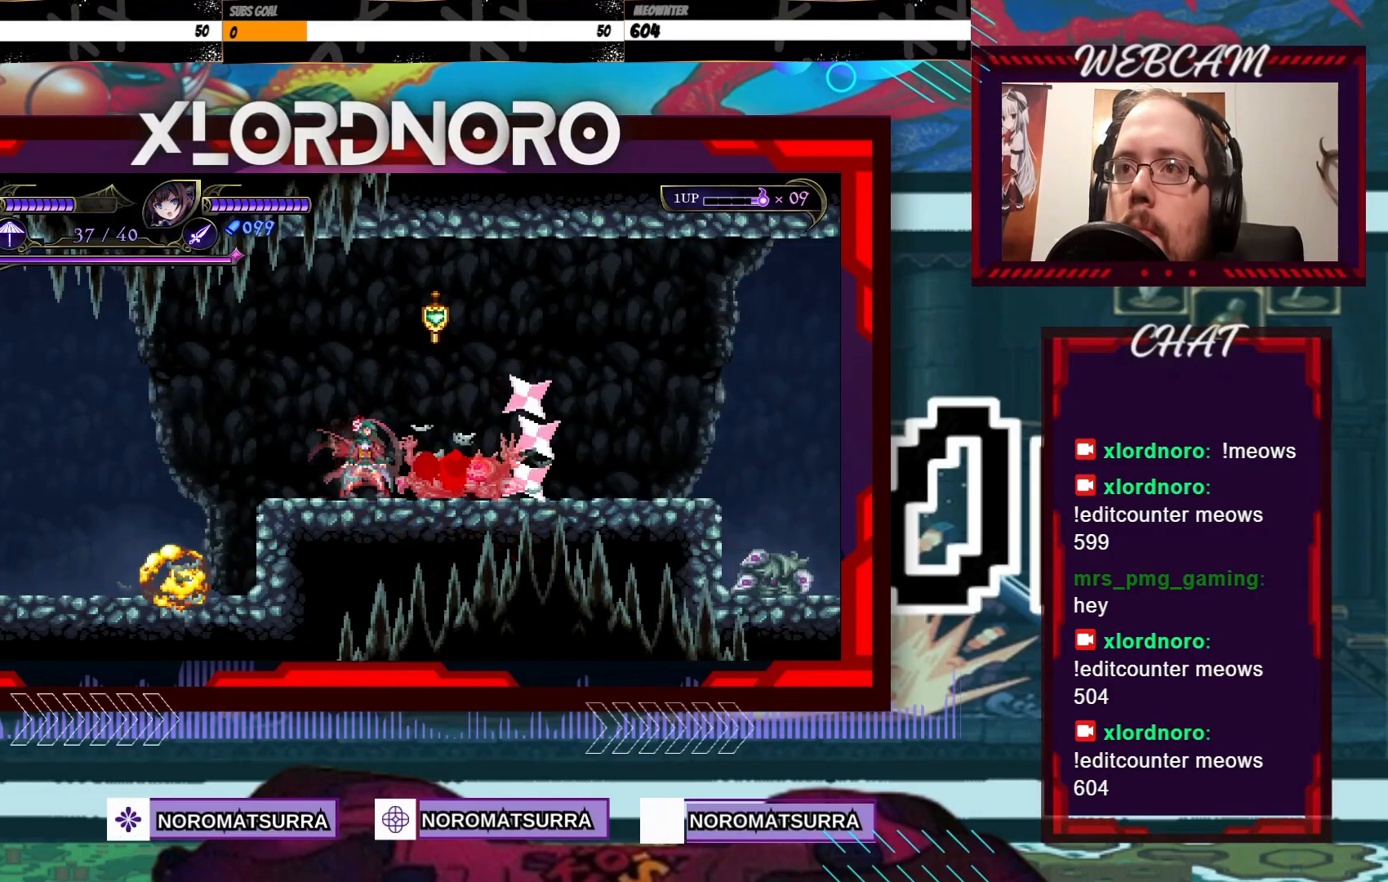
{"dt_ms": 500, "buttons": ["A", "X"], "left_stick": "right", "right_stick": "center", "events": [[267, "A", "down"], [417, "X", "down"], [417, "left_stick", "right"]]}
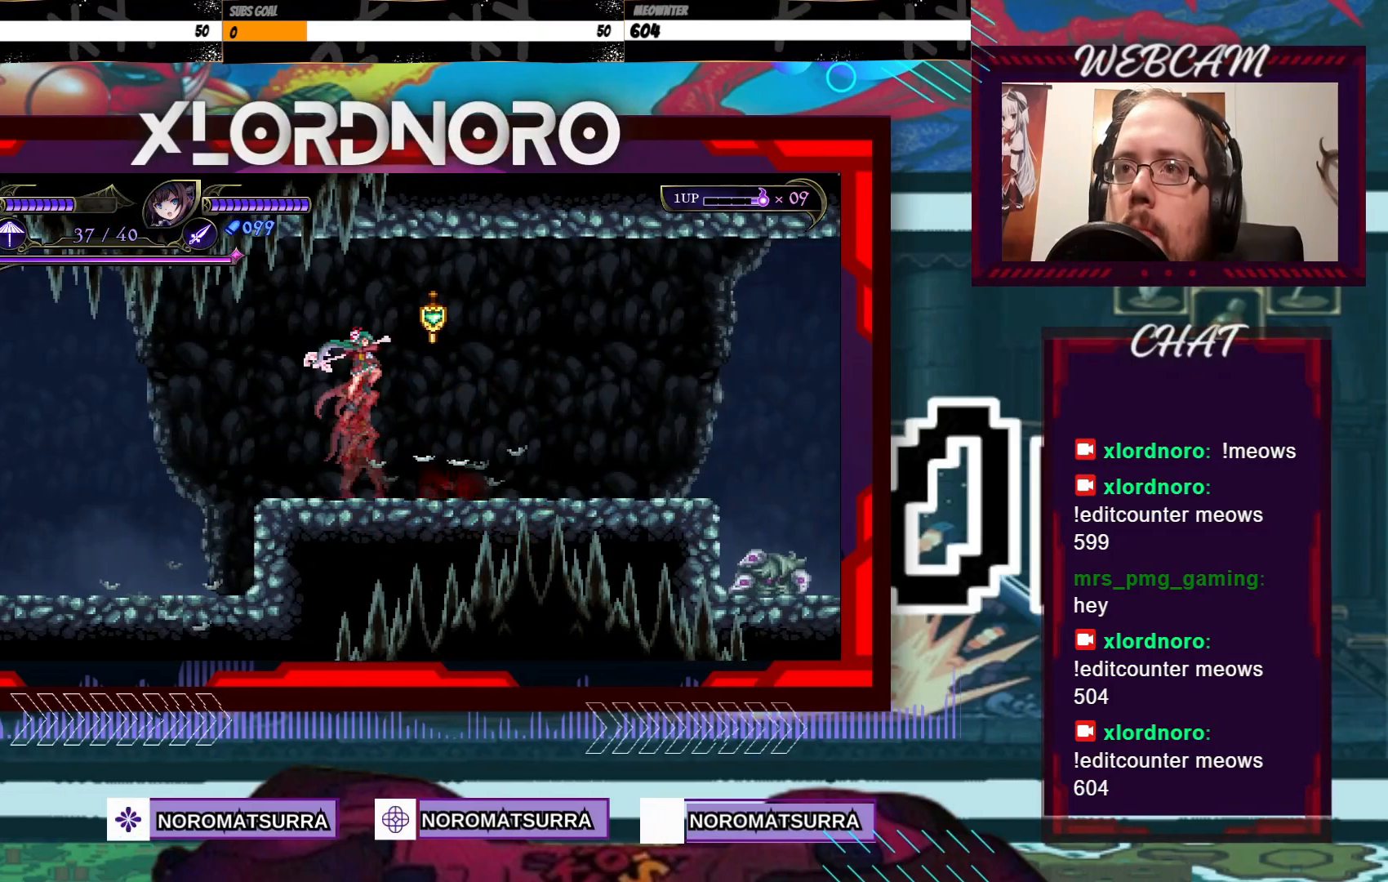
{"dt_ms": 500, "buttons": [], "left_stick": "right", "right_stick": "center", "events": [[17, "A", "up"], [67, "X", "up"]]}
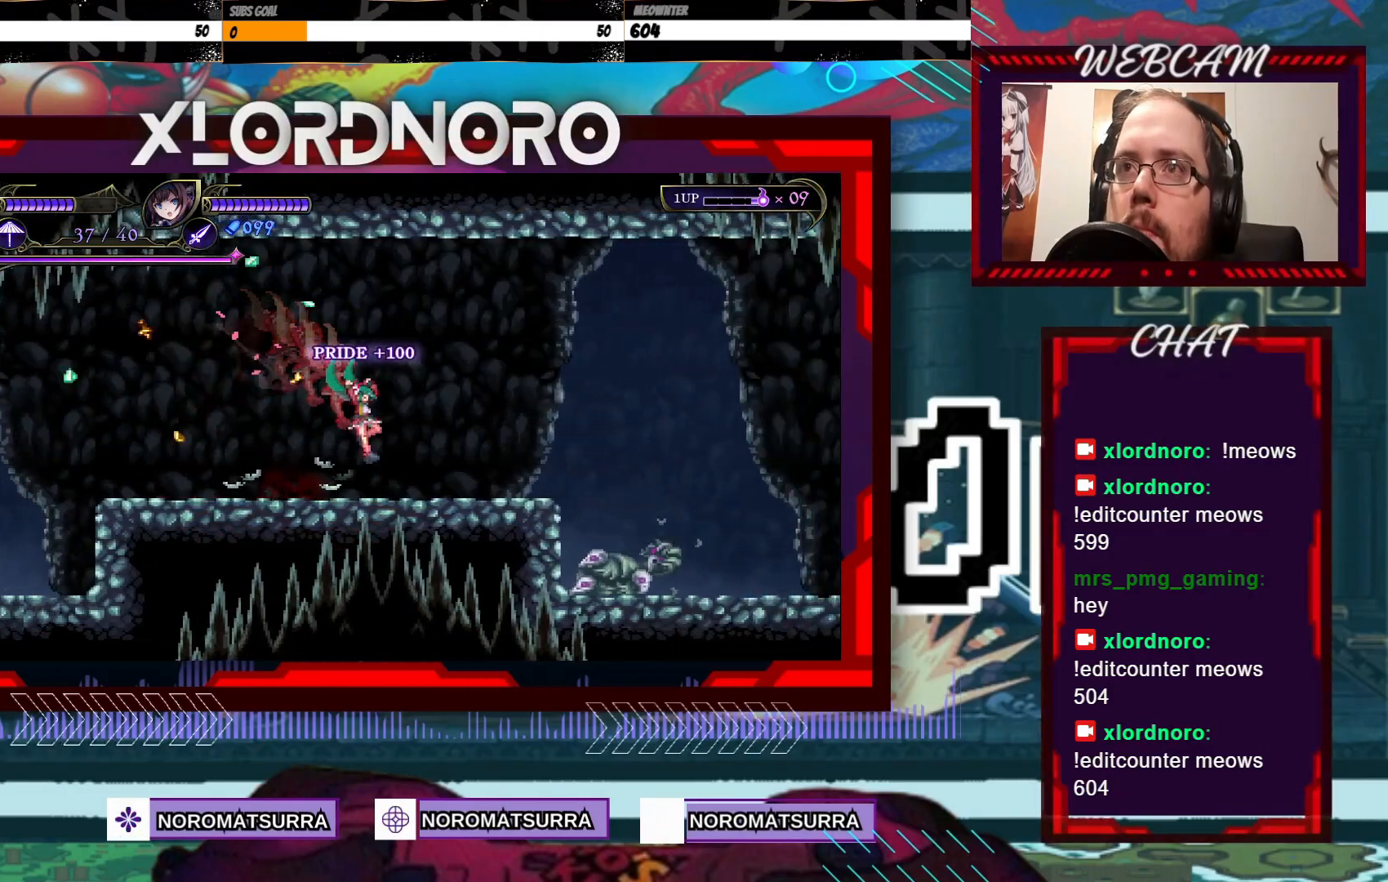
{"dt_ms": 1000, "buttons": [], "left_stick": "right", "right_stick": "center"}
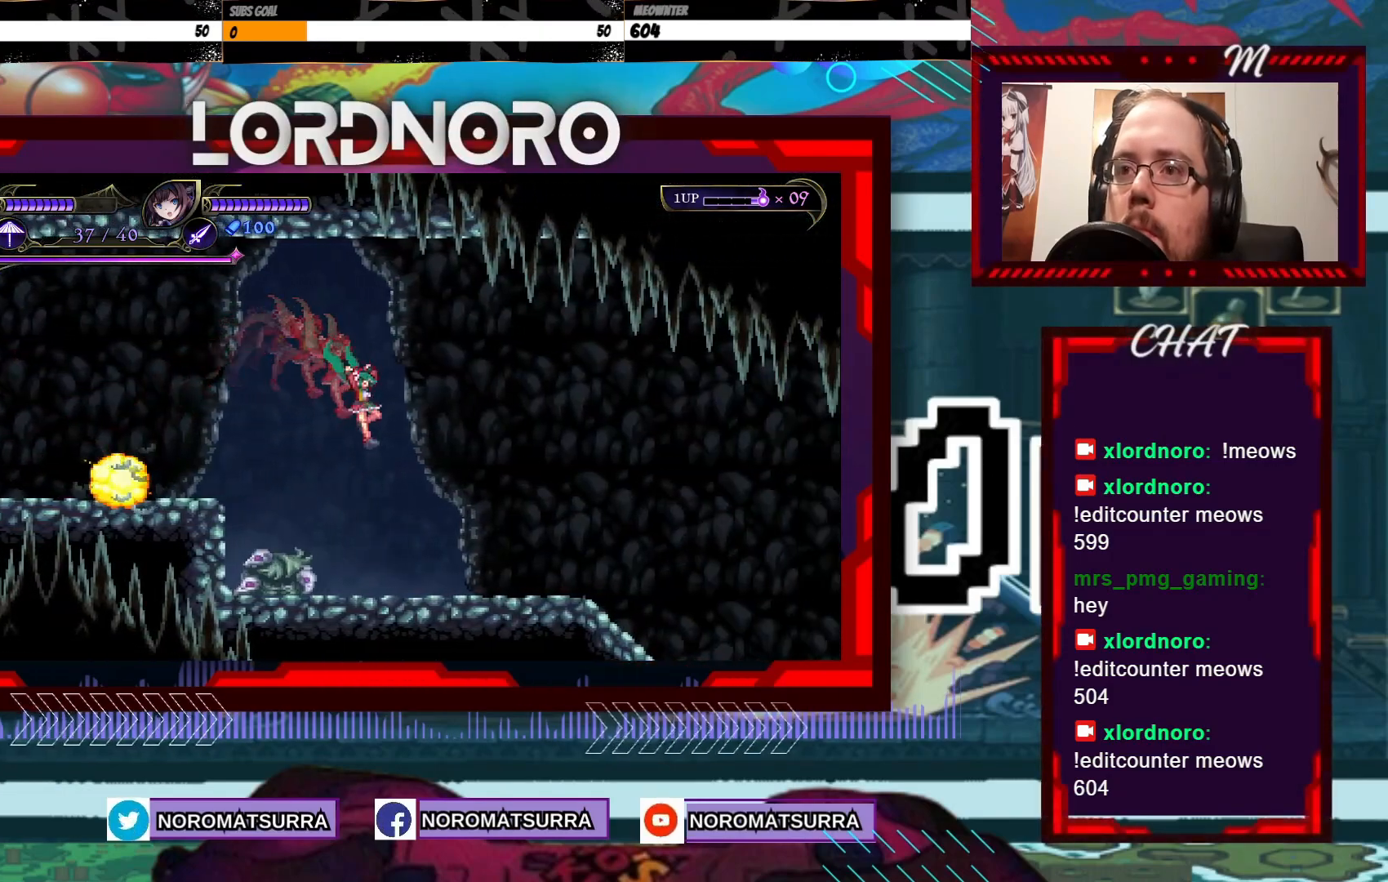
{"dt_ms": 500, "buttons": [], "left_stick": "center", "right_stick": "center", "events": [[67, "left_stick", "center"], [117, "left_stick", "left"], [350, "X", "down"], [450, "X", "up"], [467, "left_stick", "center"]]}
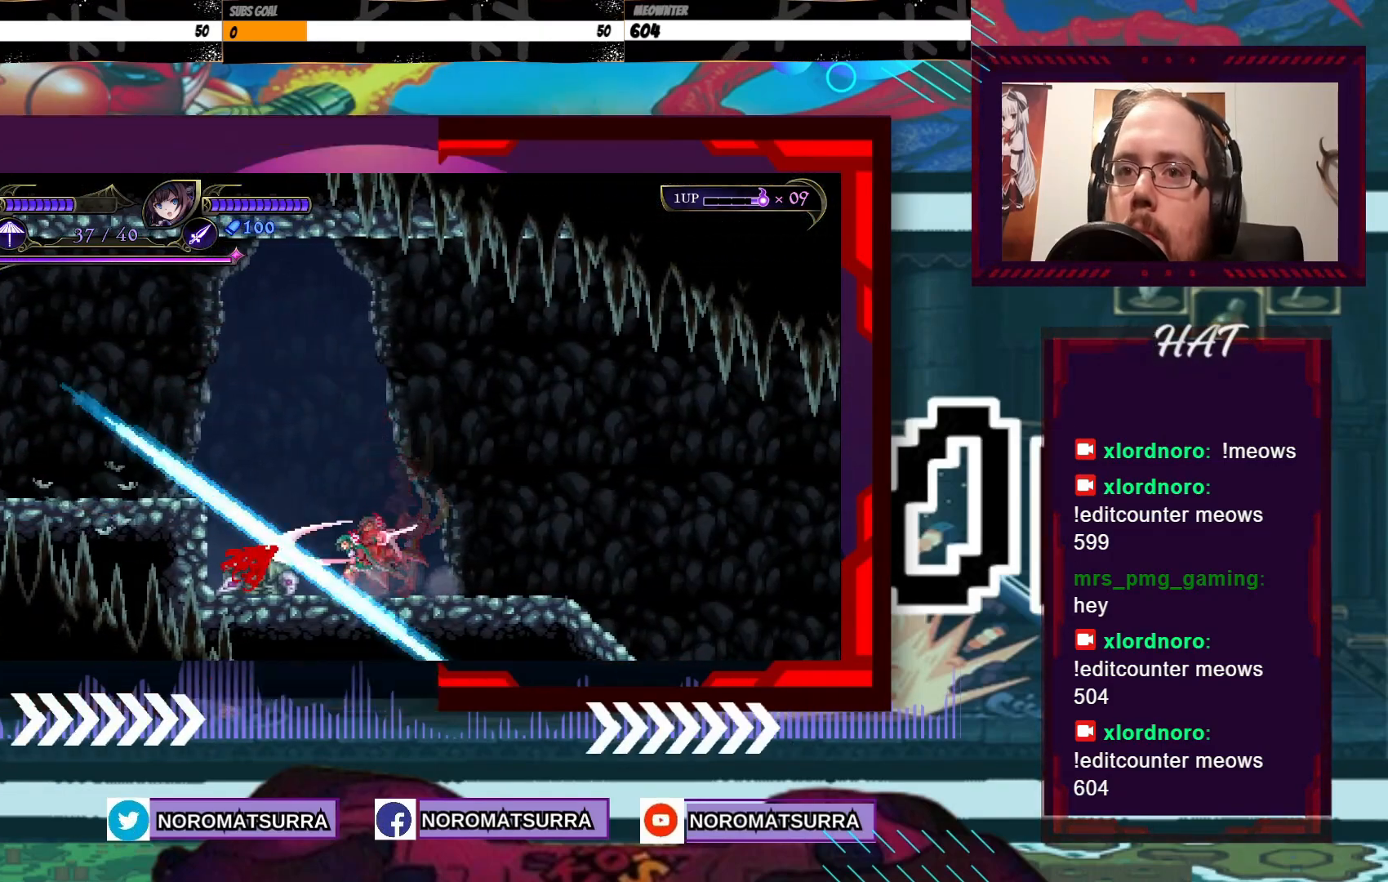
{"dt_ms": 500, "buttons": [], "left_stick": "center", "right_stick": "center", "events": [[67, "X", "down"], [150, "X", "up"], [217, "X", "down"], [317, "X", "up"], [367, "X", "down"], [467, "X", "up"]]}
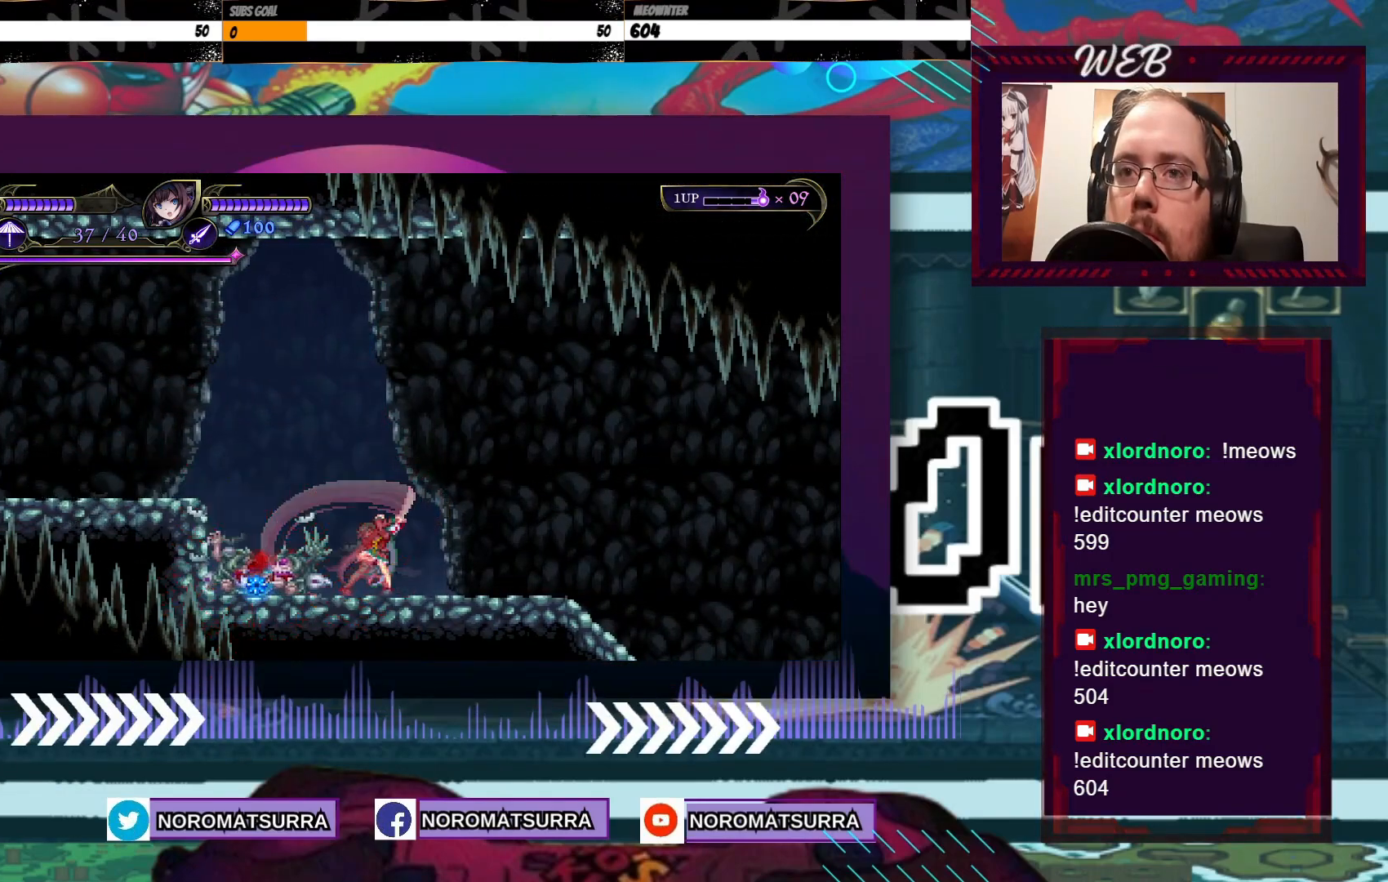
{"dt_ms": 500, "buttons": [], "left_stick": "left", "right_stick": "center", "events": [[100, "left_stick", "left"]]}
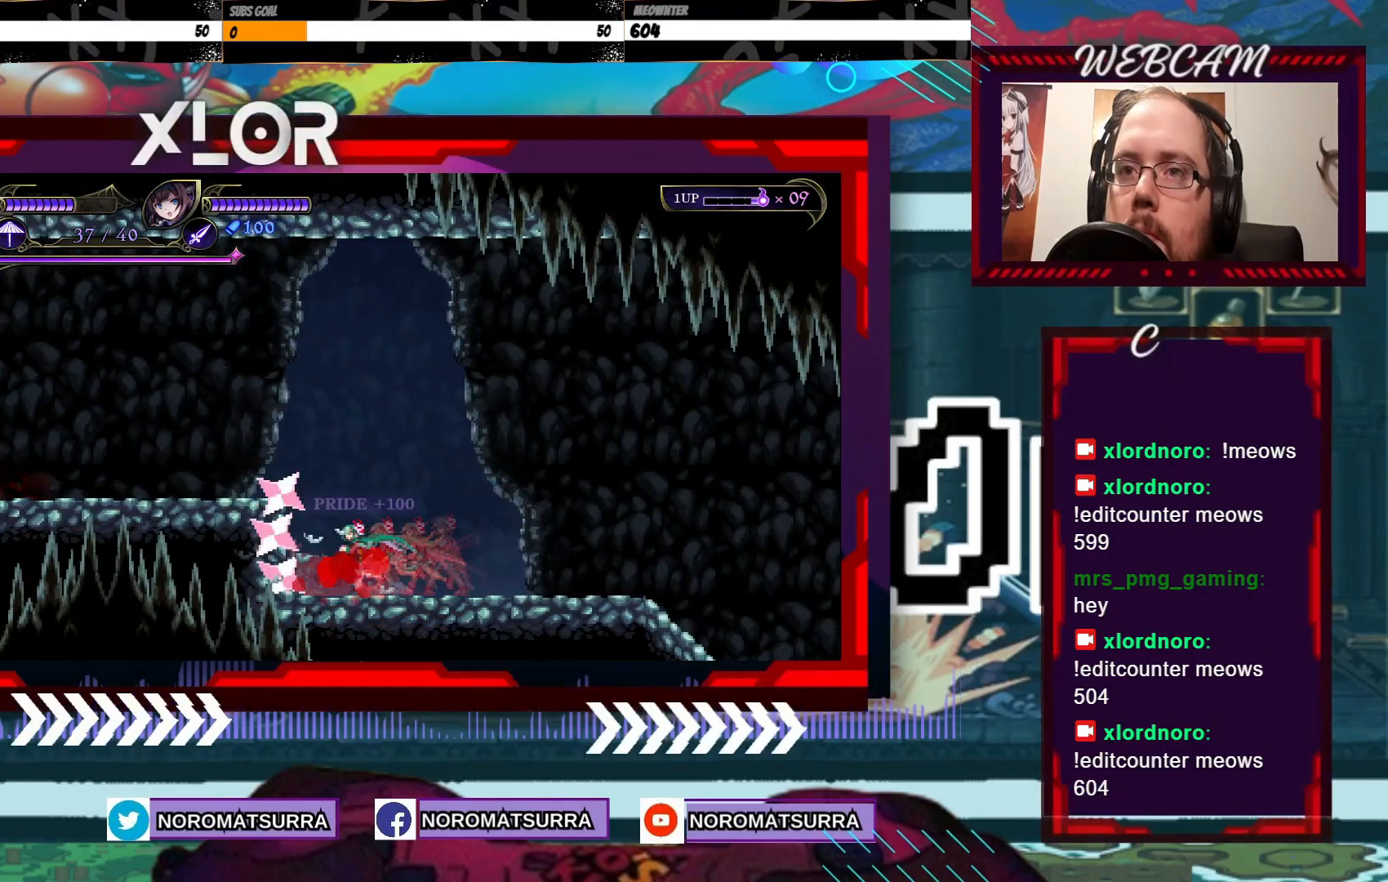
{"dt_ms": 500, "buttons": [], "left_stick": "right", "right_stick": "center", "events": [[117, "left_stick", "right"]]}
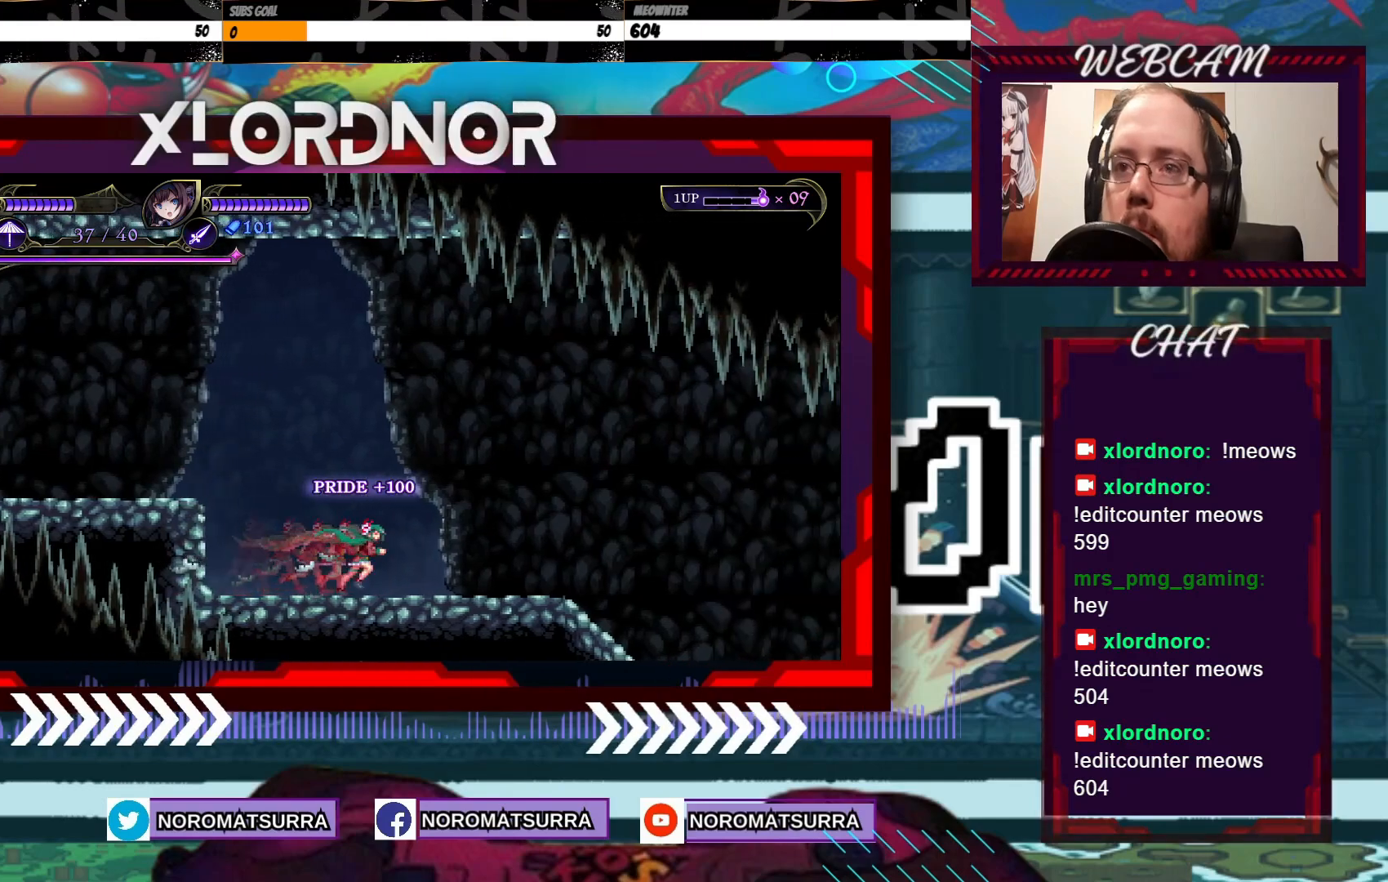
{"dt_ms": 500, "buttons": [], "left_stick": "right", "right_stick": "center", "events": []}
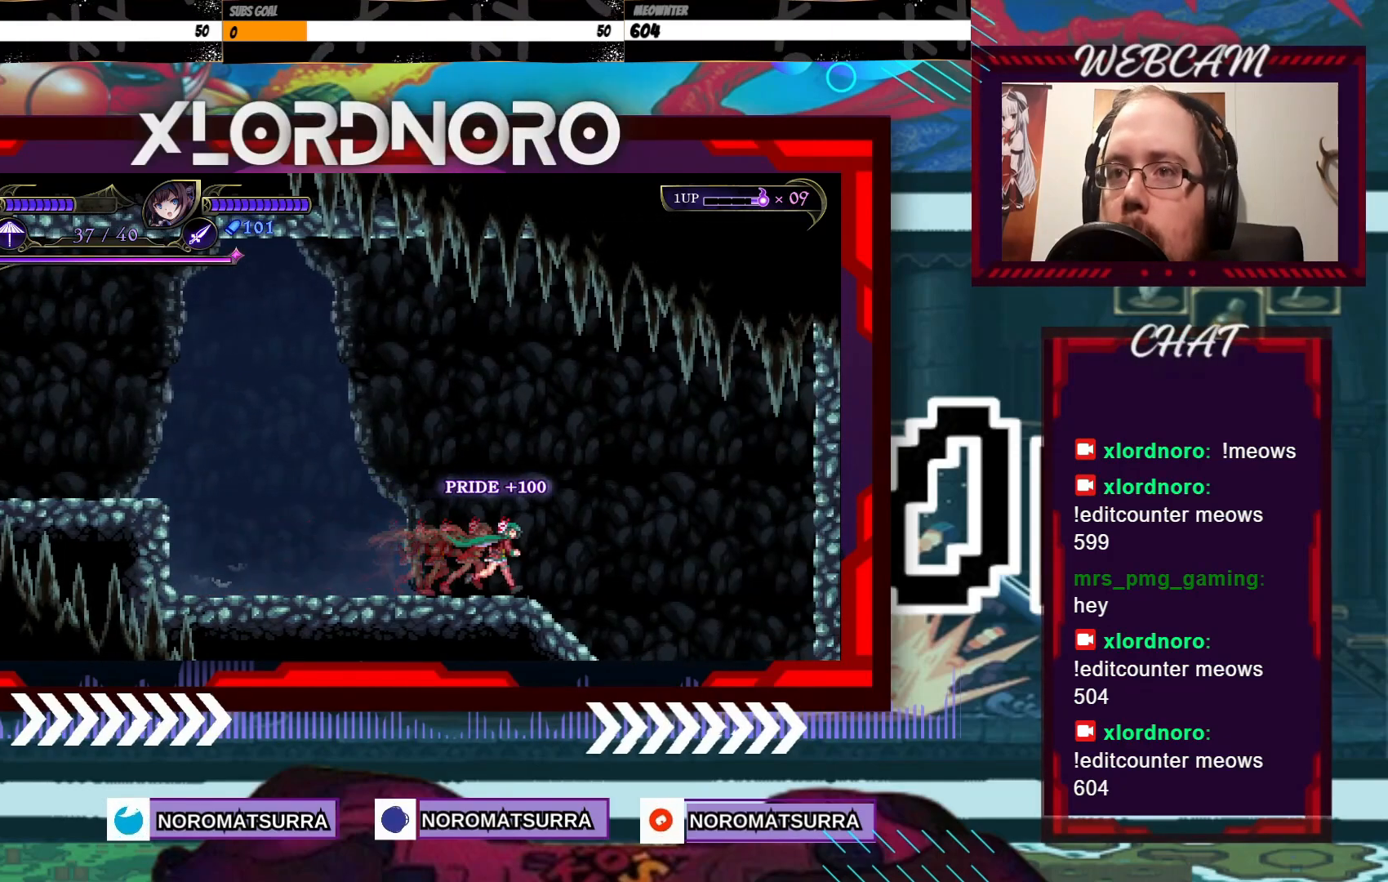
{"dt_ms": 500, "buttons": [], "left_stick": "right", "right_stick": "center", "events": []}
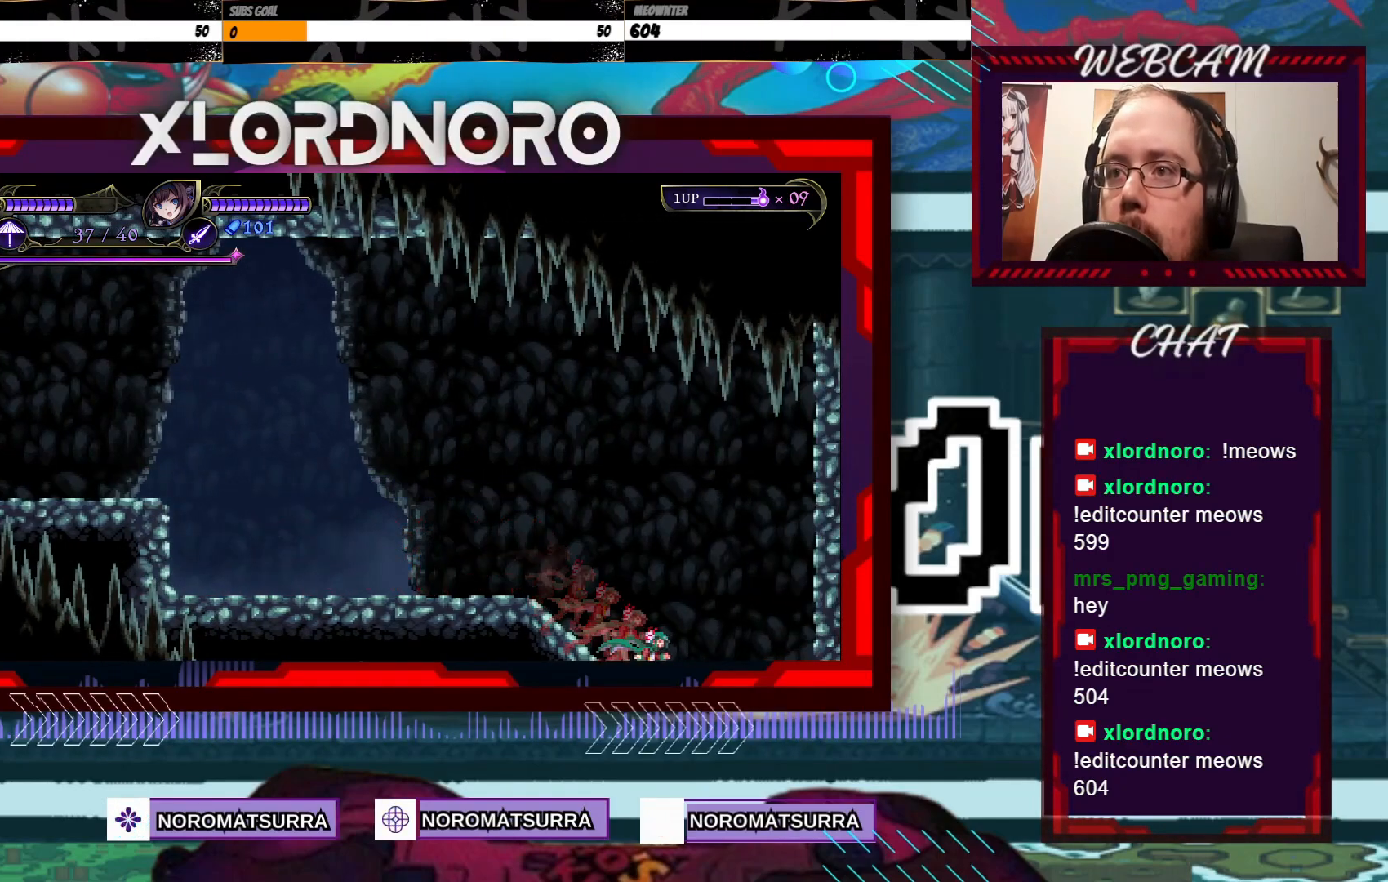
{"dt_ms": 500, "buttons": [], "left_stick": "right", "right_stick": "center", "events": []}
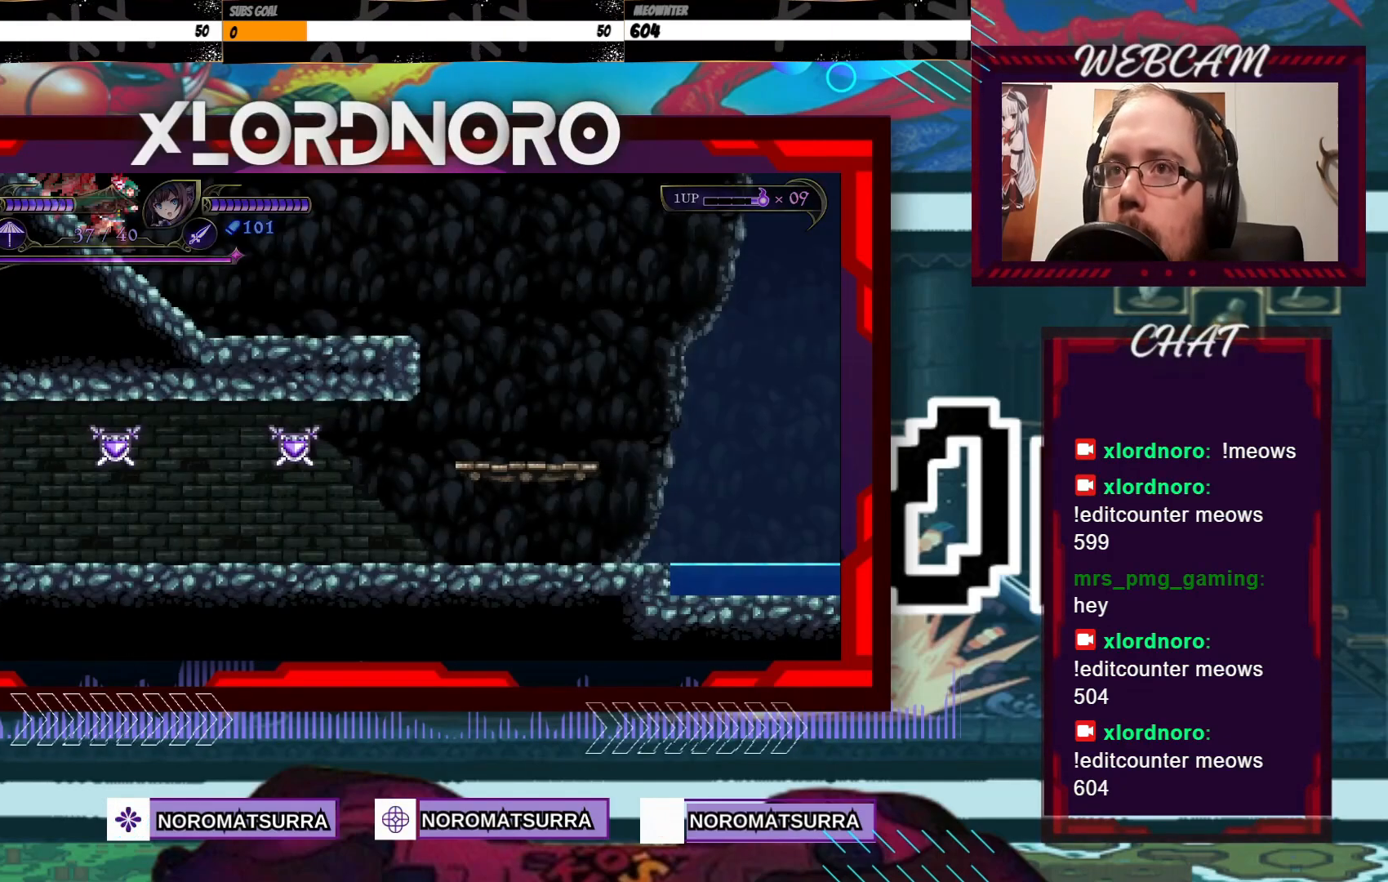
{"dt_ms": 500, "buttons": [], "left_stick": "right", "right_stick": "center", "events": []}
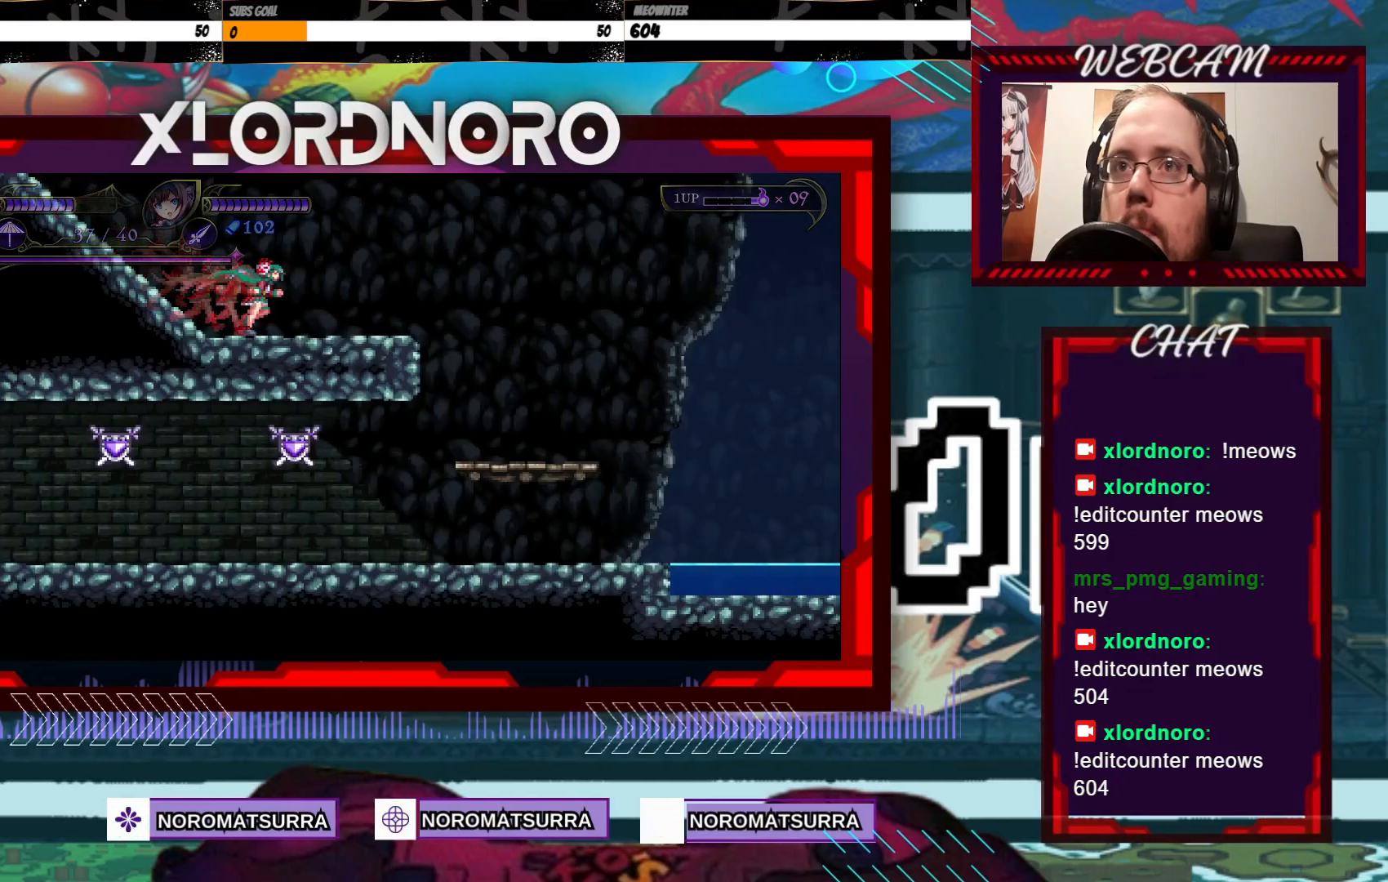
{"dt_ms": 500, "buttons": [], "left_stick": "right", "right_stick": "center", "events": []}
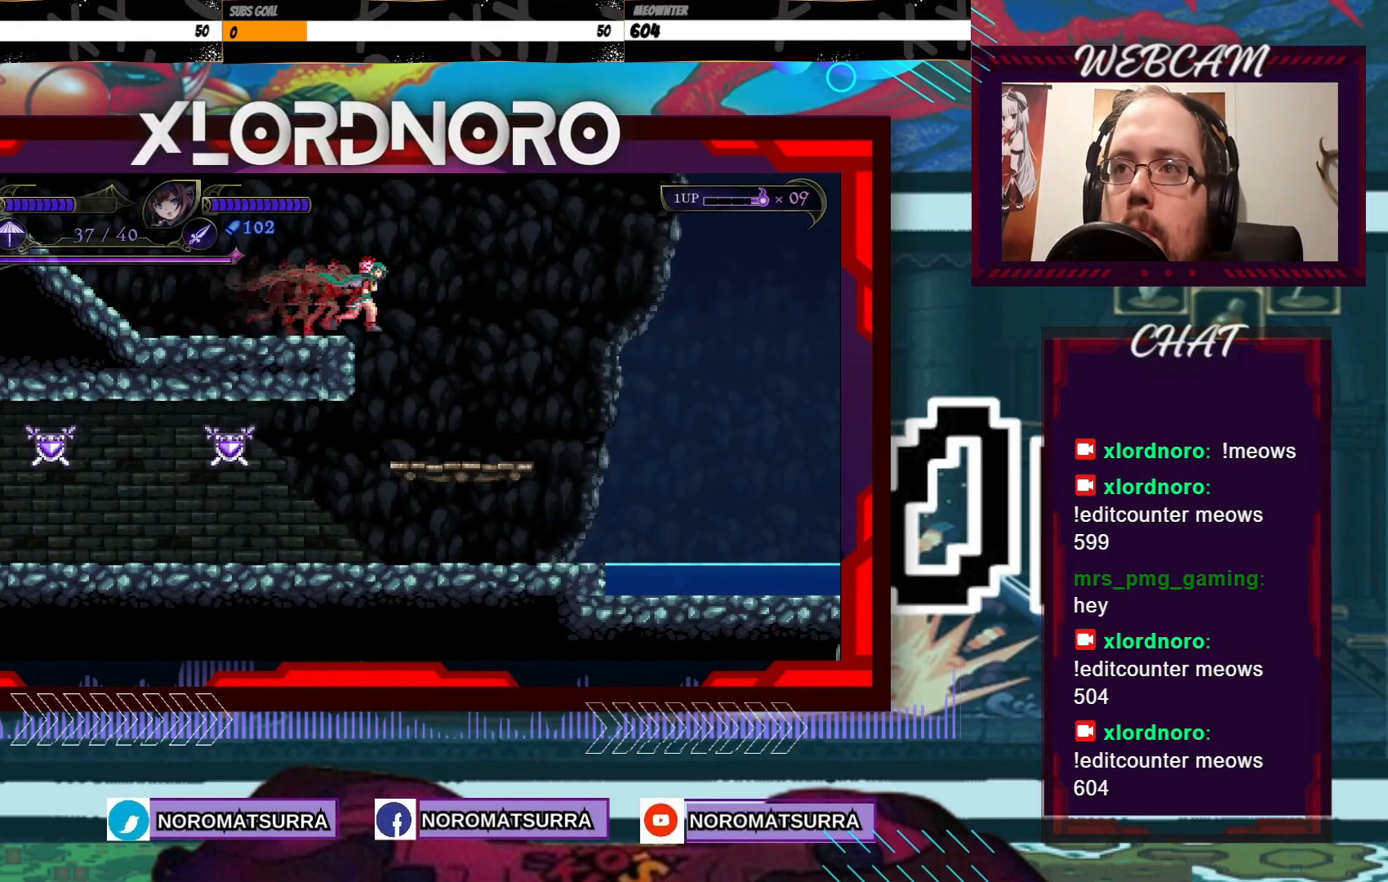
{"dt_ms": 500, "buttons": [], "left_stick": "left", "right_stick": "center", "events": [[117, "left_stick", "center"], [167, "left_stick", "left"]]}
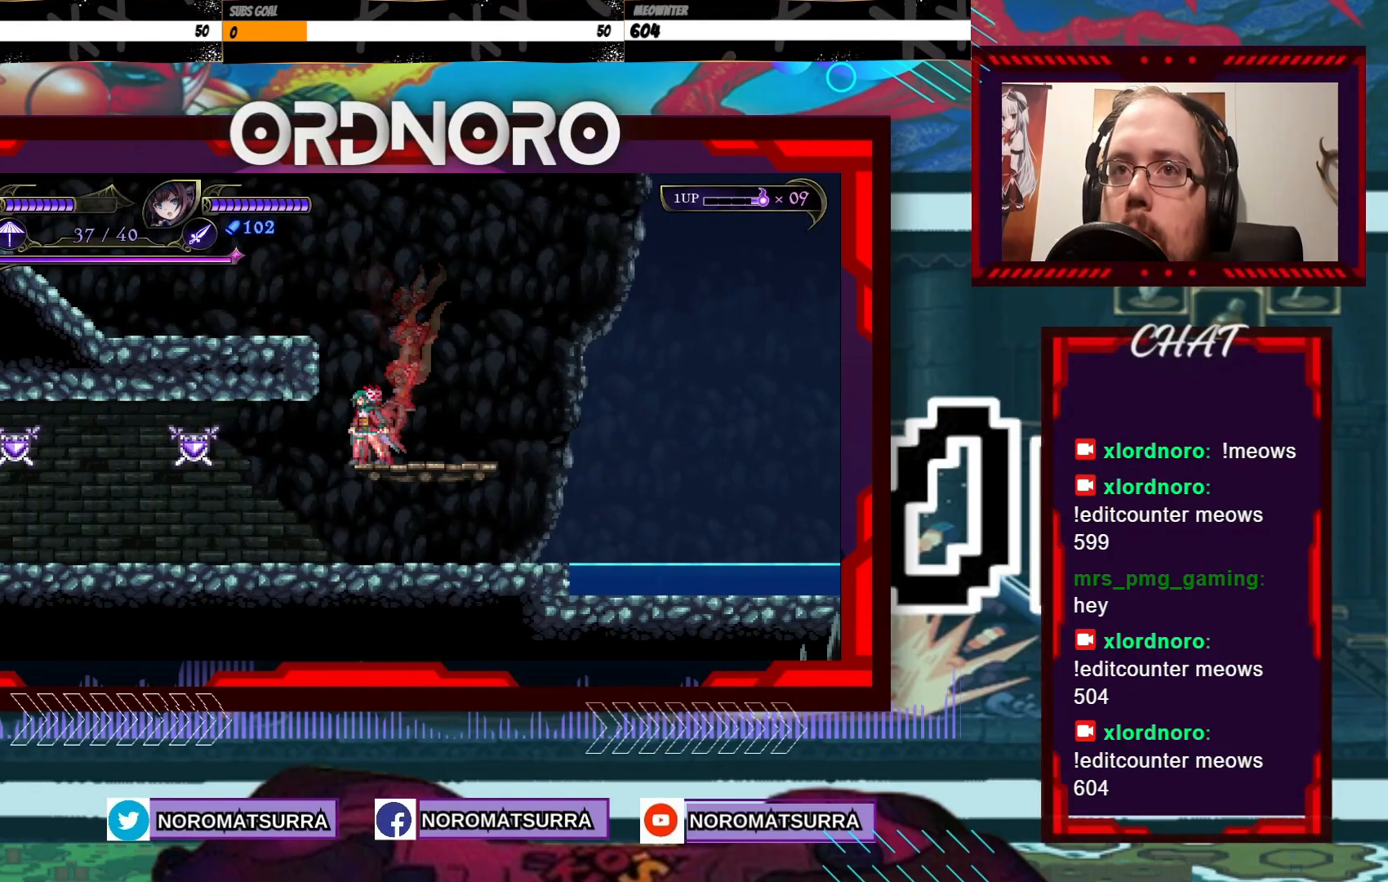
{"dt_ms": 500, "buttons": [], "left_stick": "left", "right_stick": "center", "events": [[200, "X", "down"], [317, "X", "up"]]}
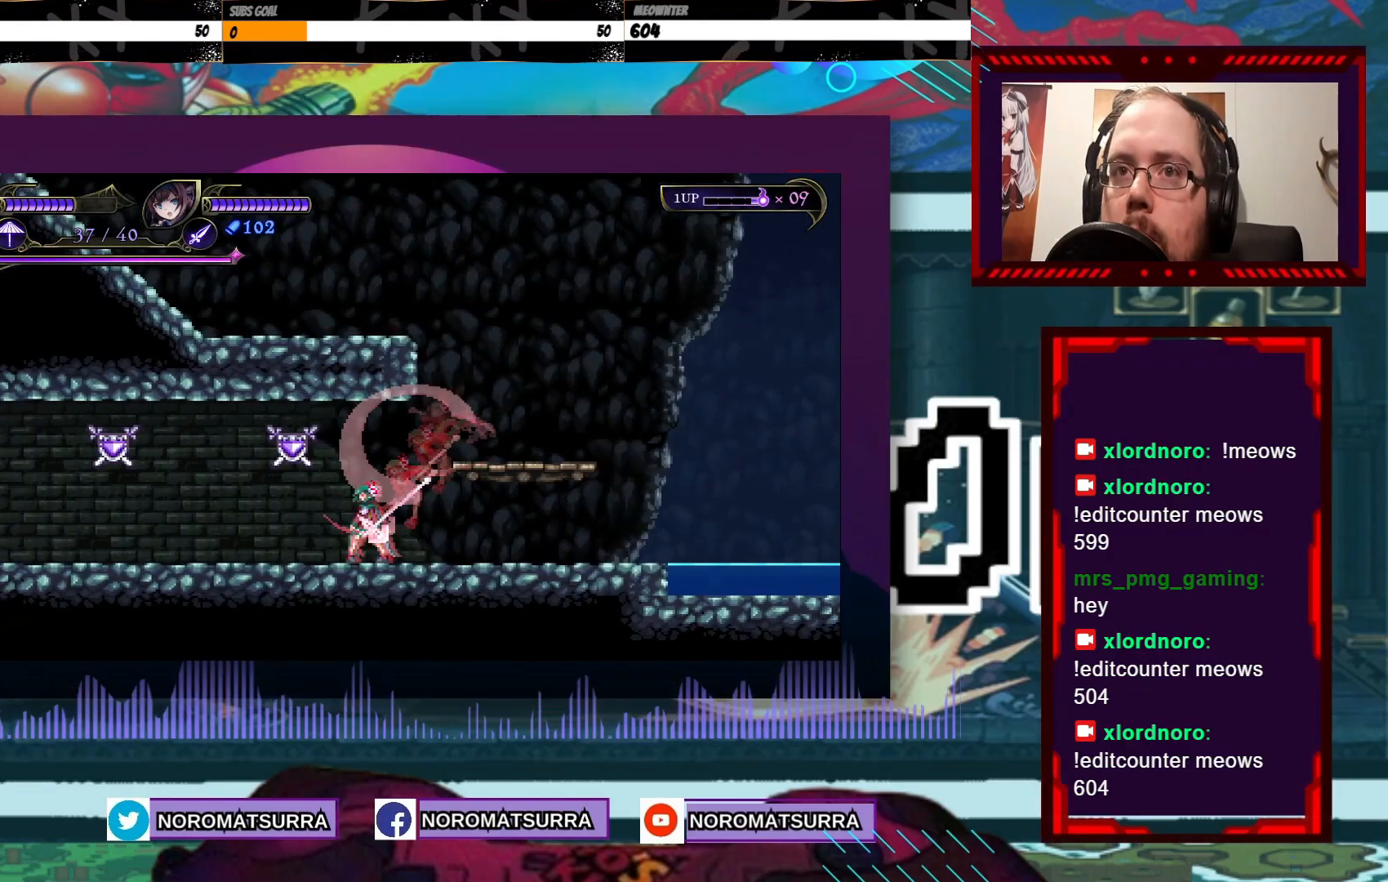
{"dt_ms": 500, "buttons": [], "left_stick": "left", "right_stick": "center", "events": [[100, "left_stick", "center"], [167, "A", "down"], [217, "X", "down"], [300, "left_stick", "left"], [317, "A", "up"], [367, "X", "up"]]}
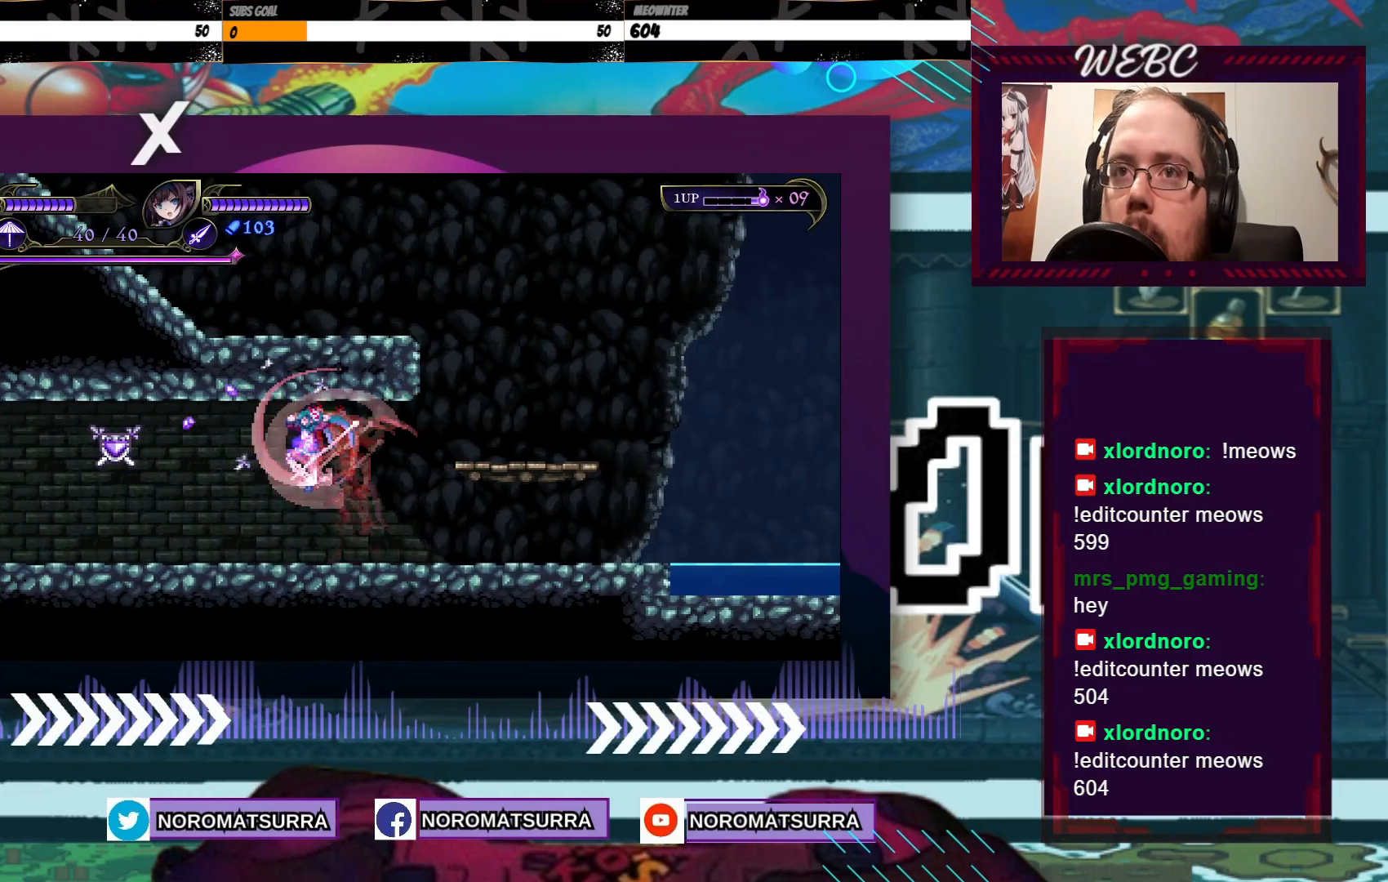
{"dt_ms": 500, "buttons": ["A", "X"], "left_stick": "left", "right_stick": "center", "events": [[167, "left_stick", "center"], [350, "left_stick", "left"], [417, "A", "down"], [417, "X", "down"]]}
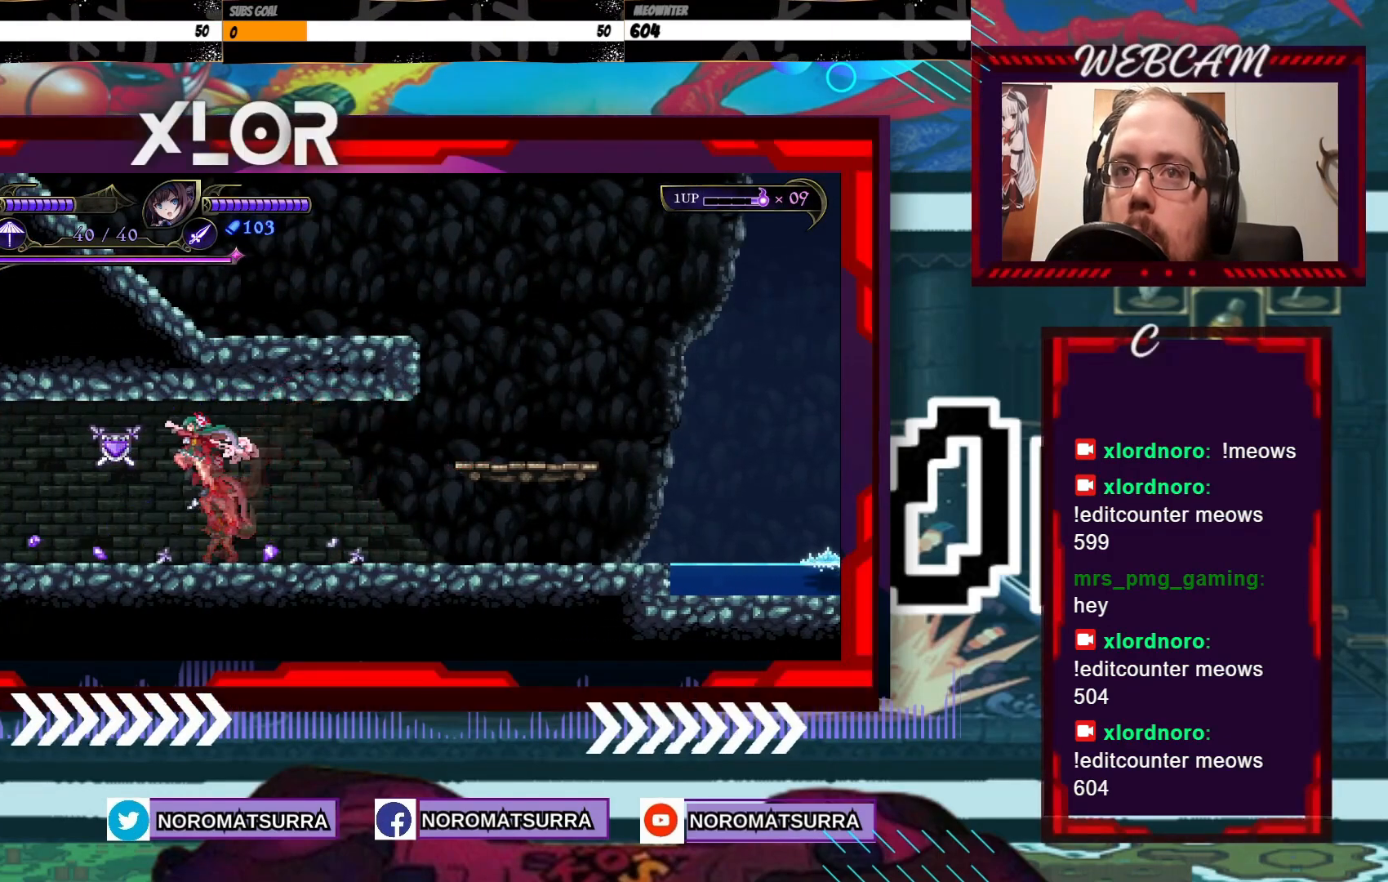
{"dt_ms": 500, "buttons": [], "left_stick": "right", "right_stick": "center", "events": [[17, "A", "up"], [100, "X", "up"], [267, "left_stick", "center"], [317, "left_stick", "right"]]}
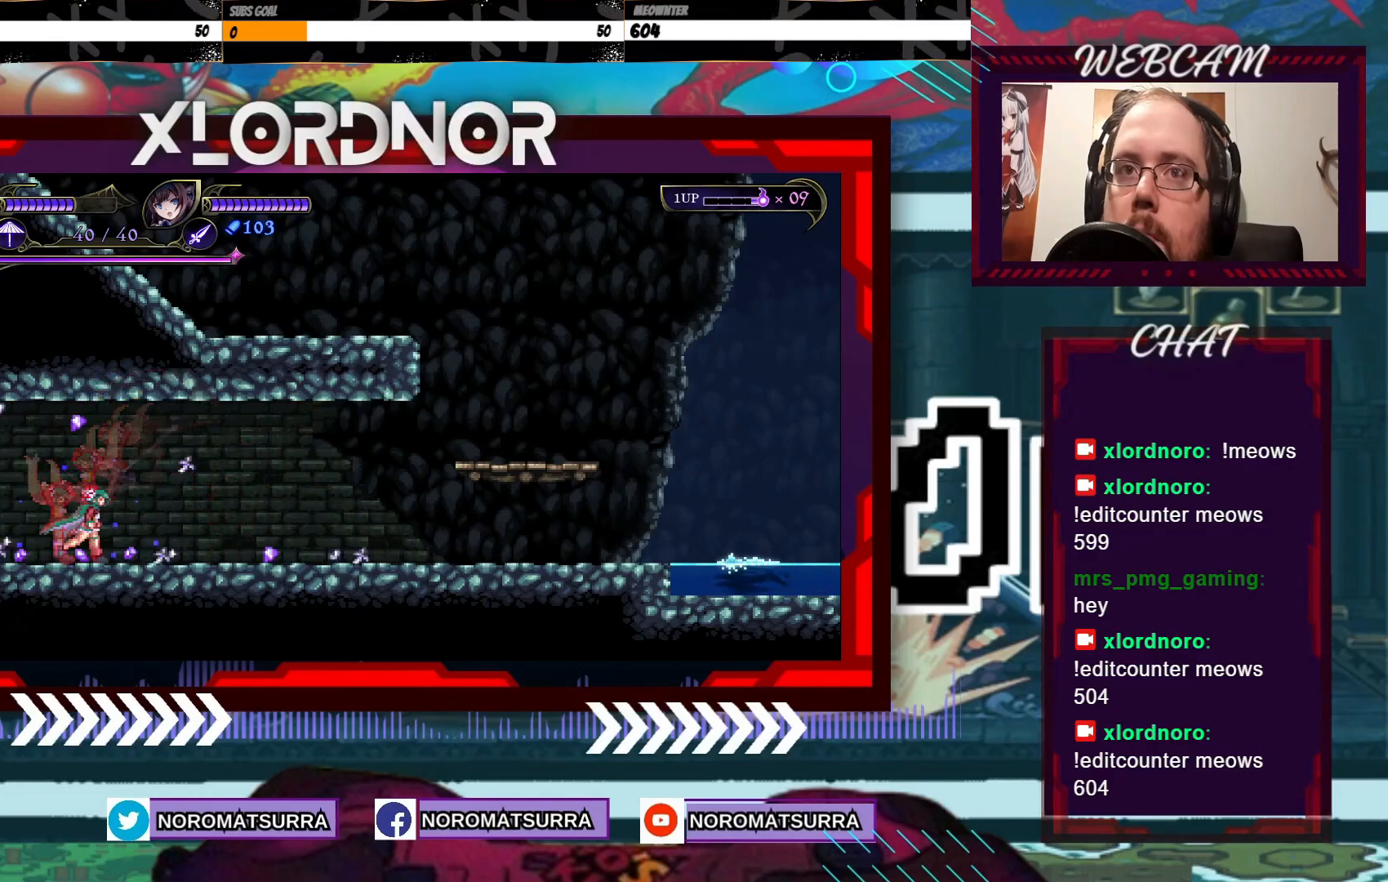
{"dt_ms": 500, "buttons": [], "left_stick": "right", "right_stick": "center", "events": []}
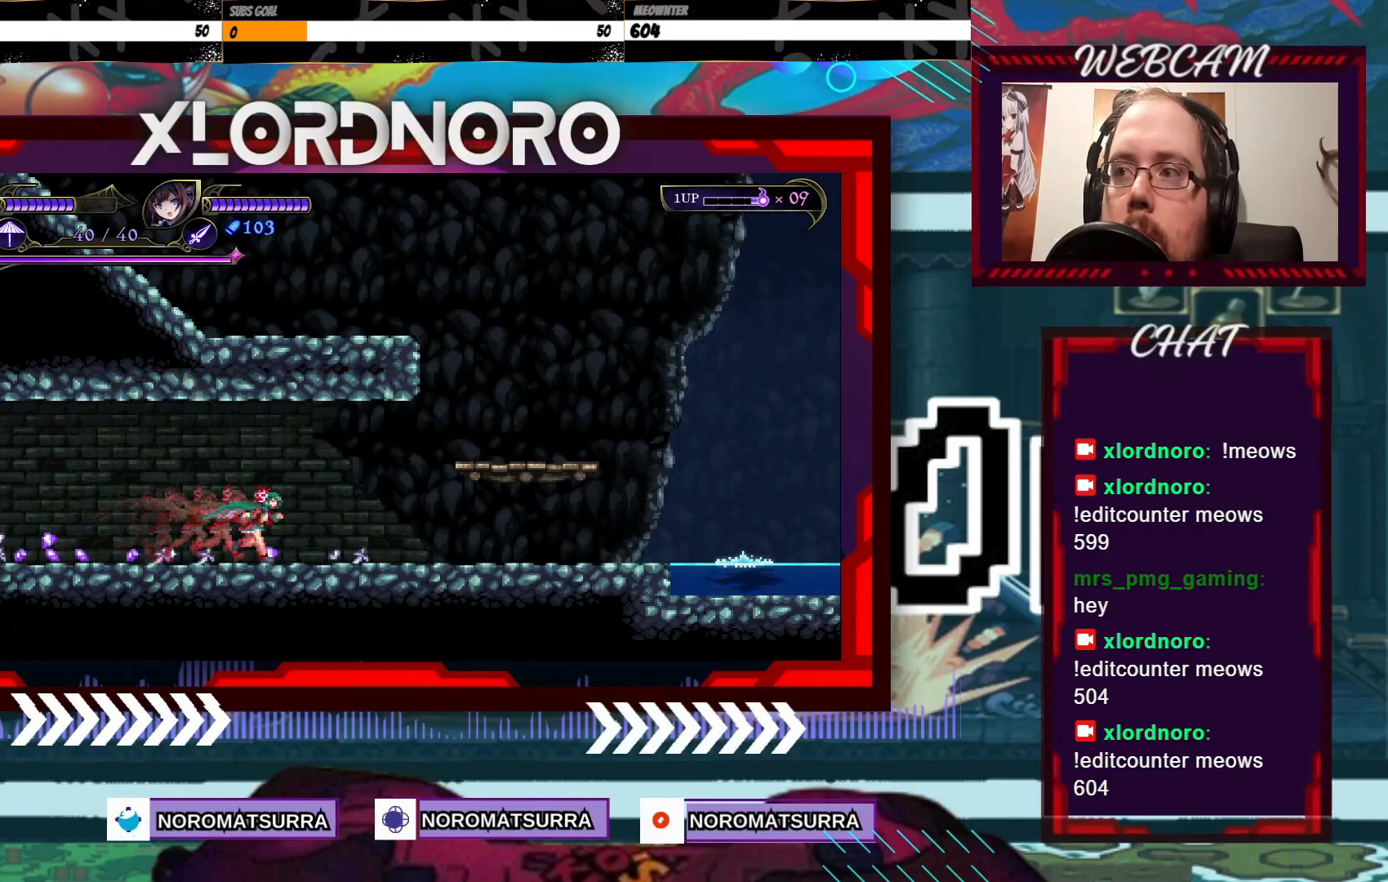
{"dt_ms": 500, "buttons": [], "left_stick": "right", "right_stick": "center", "events": []}
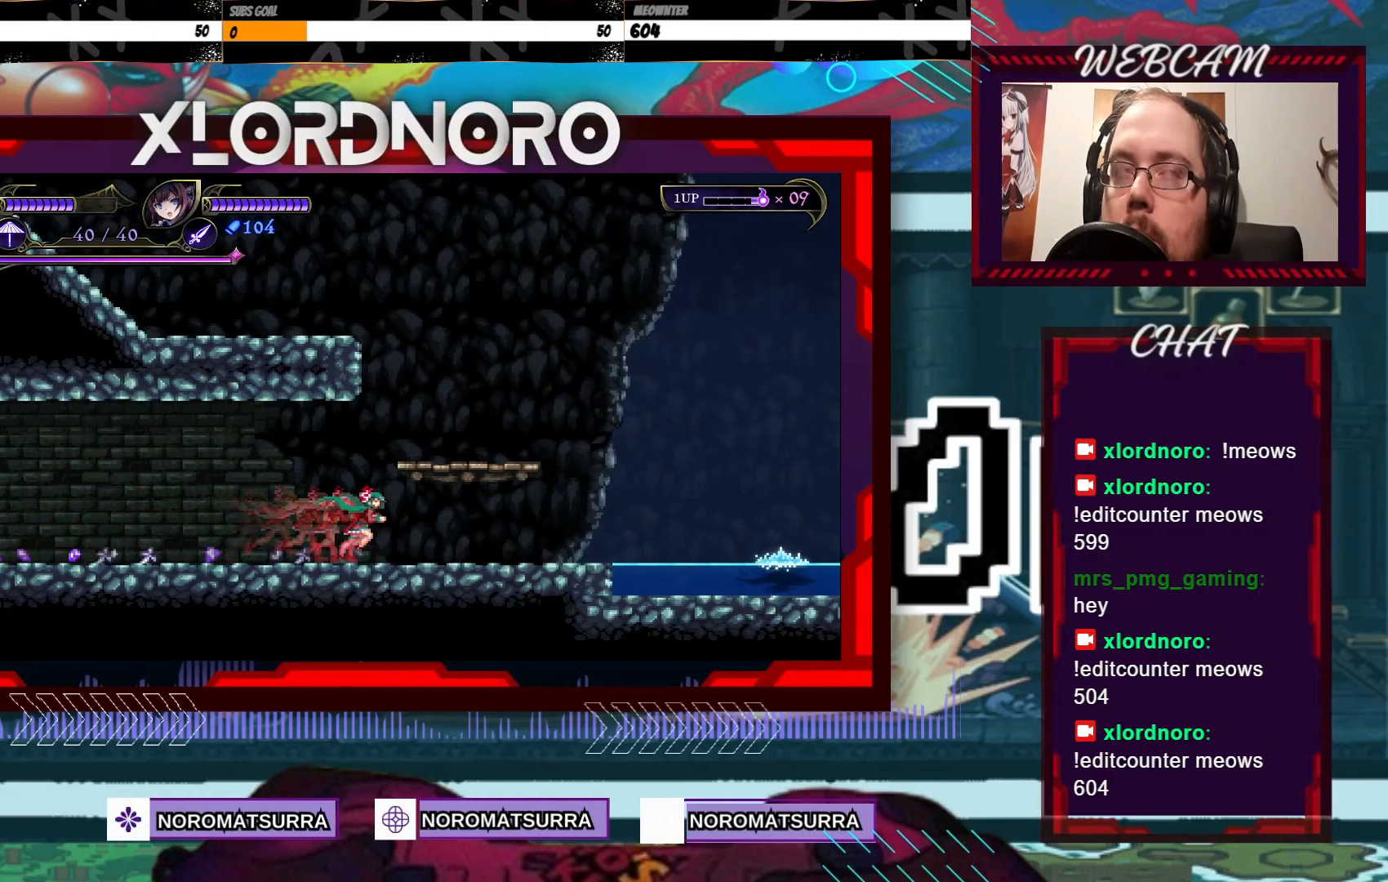
{"dt_ms": 500, "buttons": [], "left_stick": "right", "right_stick": "center", "events": []}
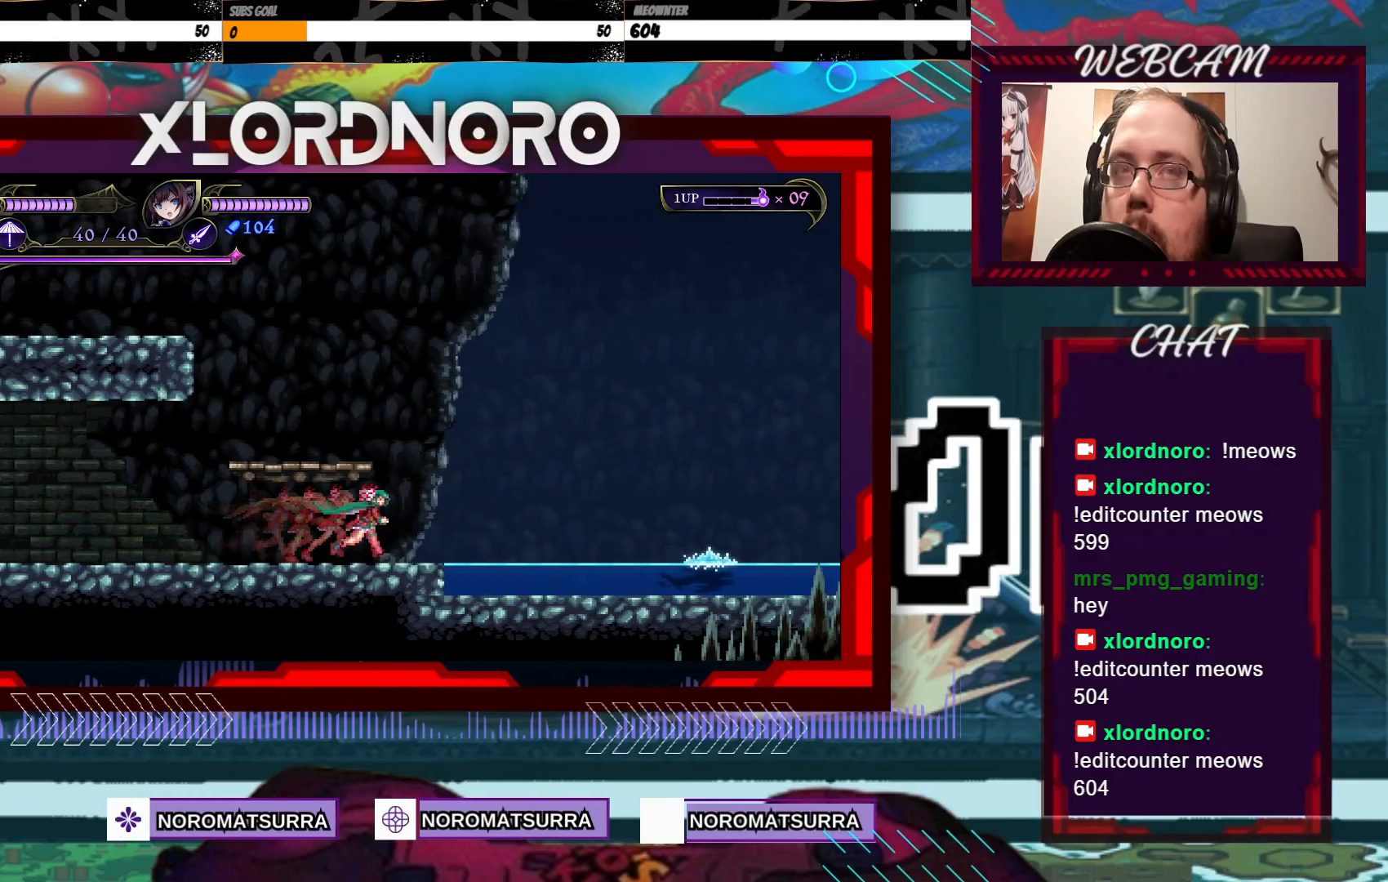
{"dt_ms": 500, "buttons": [], "left_stick": "right", "right_stick": "center", "events": [[17, "A", "down"], [267, "A", "up"]]}
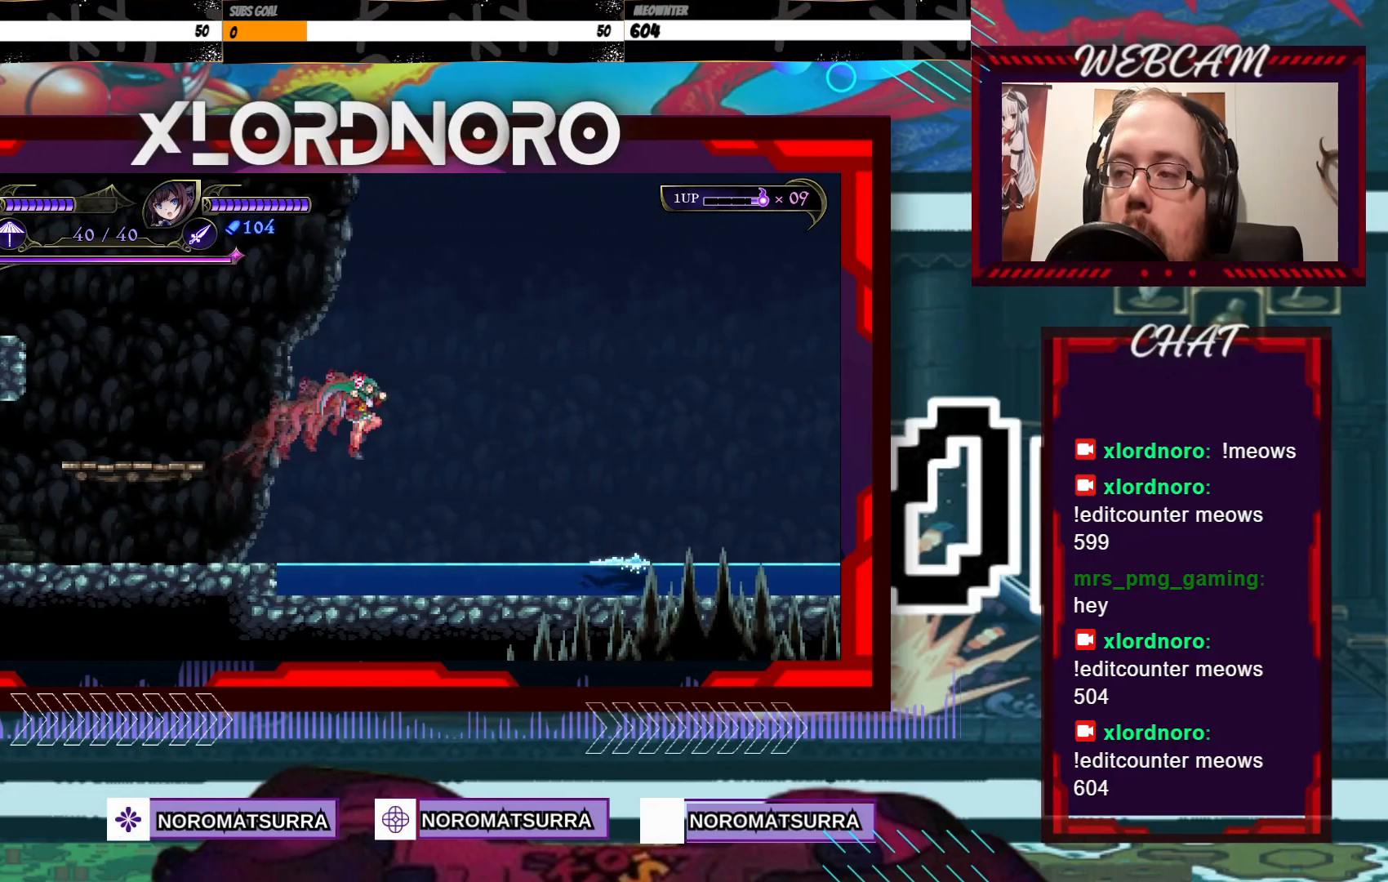
{"dt_ms": 500, "buttons": ["A"], "left_stick": "right", "right_stick": "center", "events": [[500, "A", "down"]]}
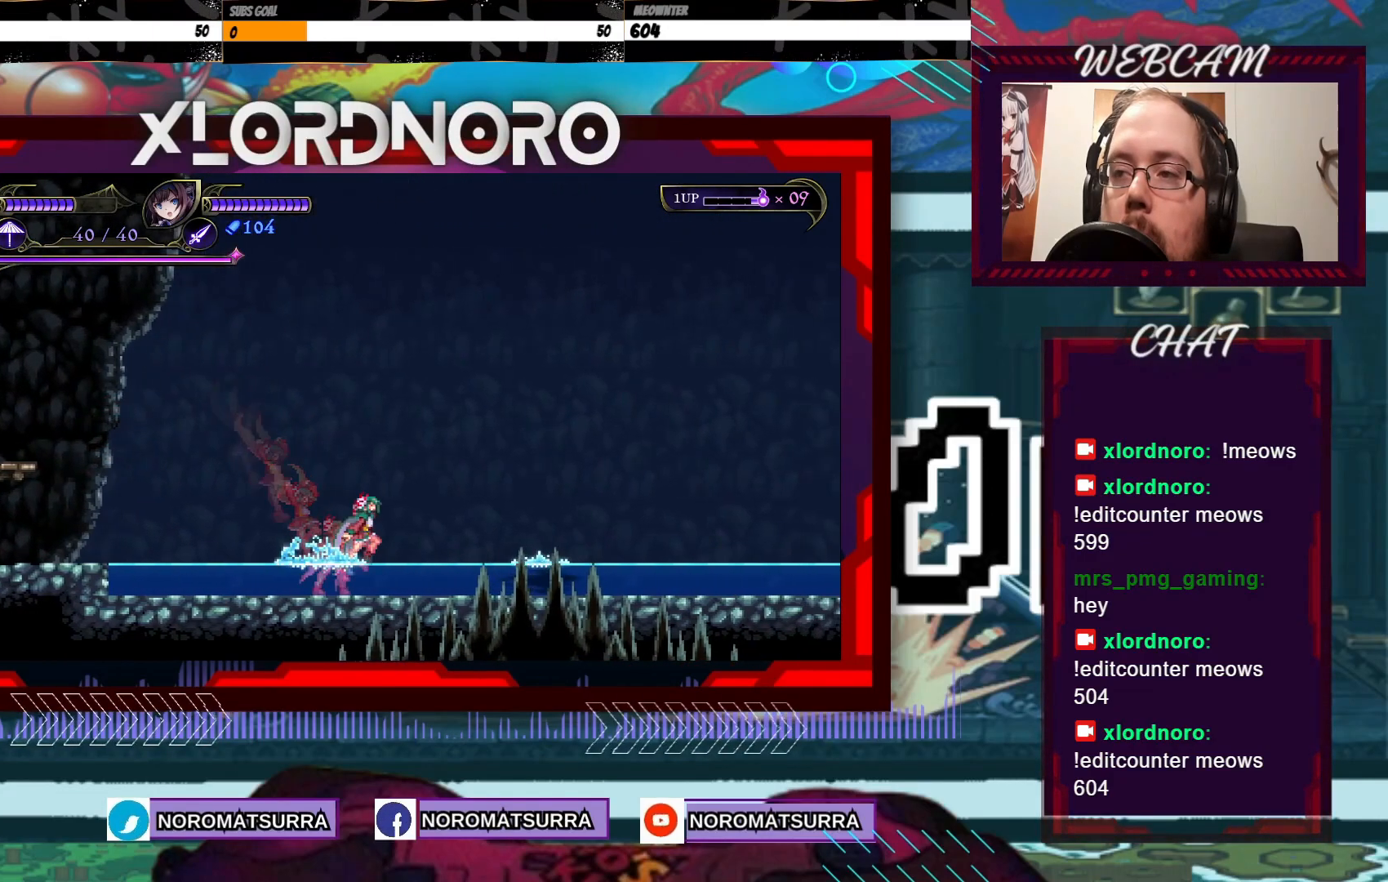
{"dt_ms": 500, "buttons": [], "left_stick": "right", "right_stick": "center", "events": [[117, "A", "up"]]}